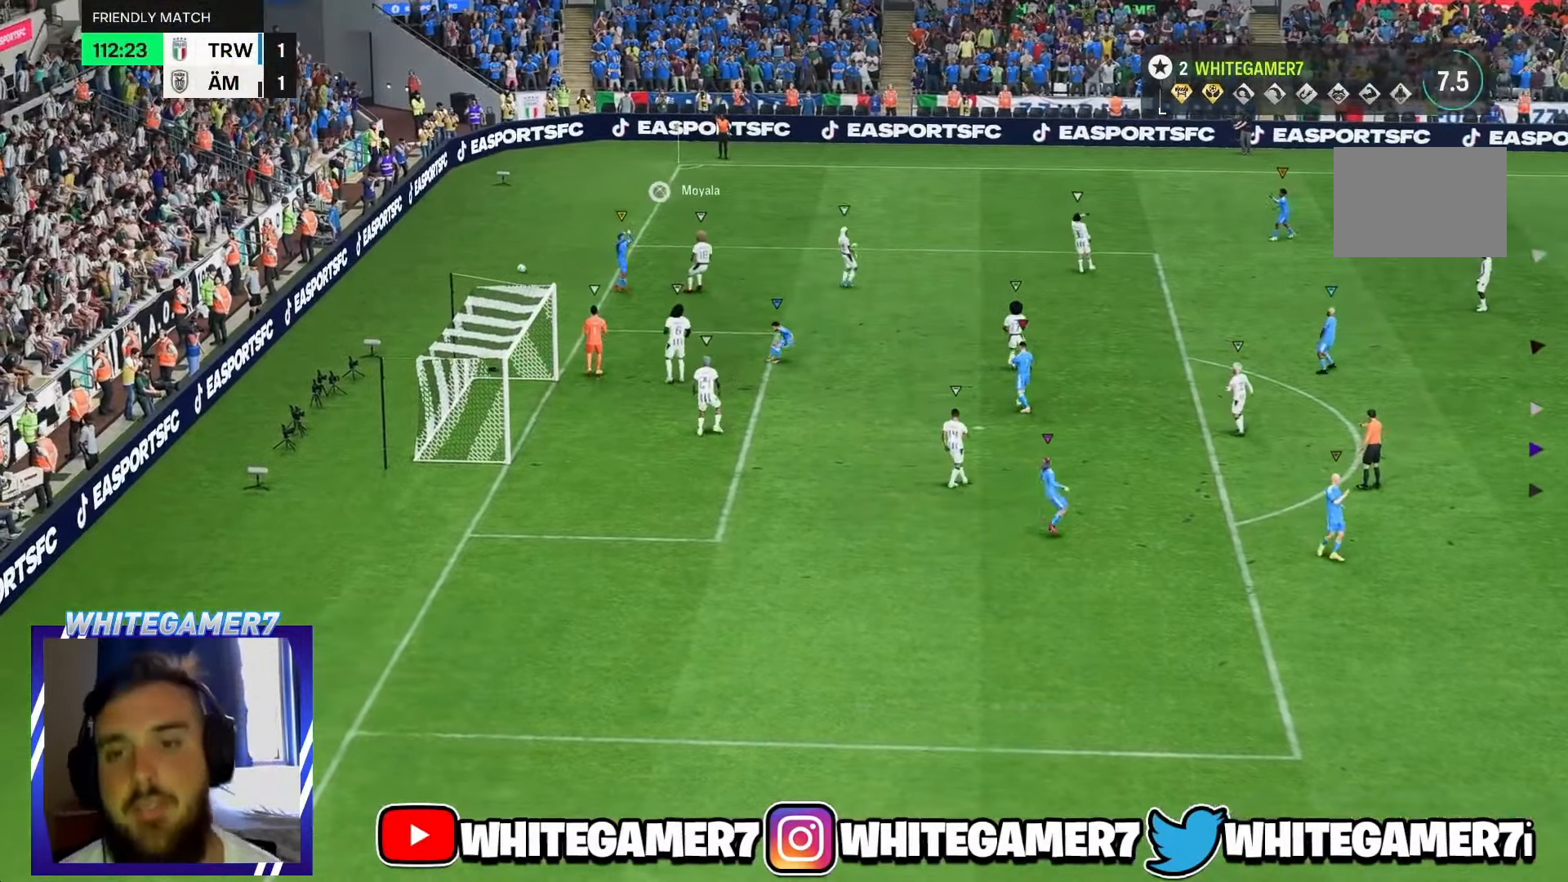
Gameplay with a controller (Xbox layout); each line is a JSON object with the inputs held at the frame after it (dt_ms = milliseconds from this image to that frame). "events" lists button and stick changes between this image and that frame as [ms after this image, input, new state], when the widget could be followed in between. Not read: L3 R3 right_stick.
{"dt_ms": 500, "buttons": [], "left_stick": "center", "events": []}
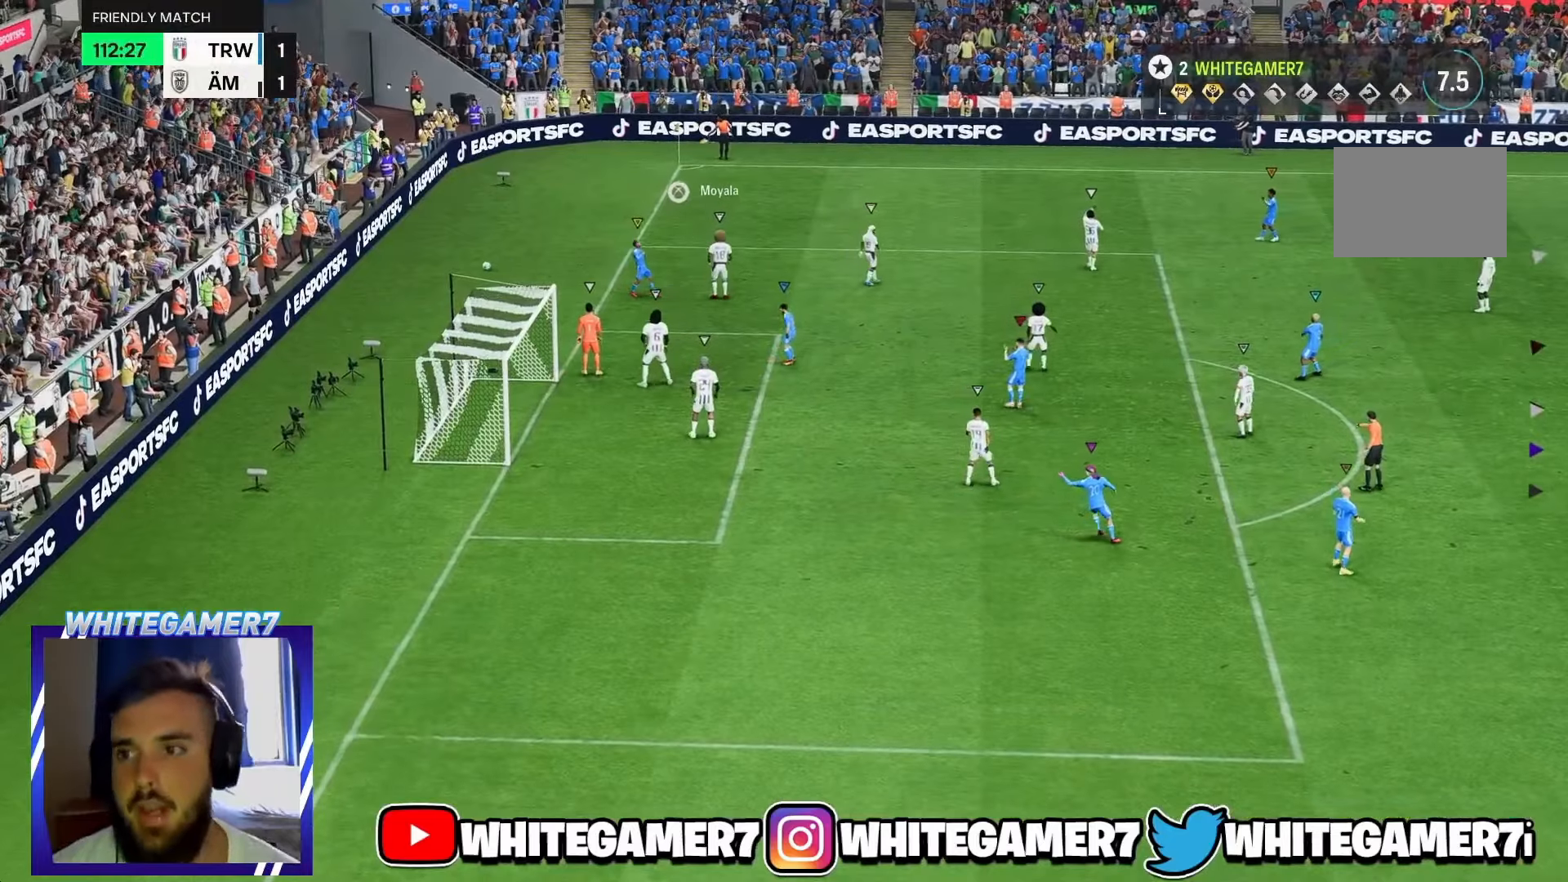
{"dt_ms": 500, "buttons": [], "left_stick": "center", "events": []}
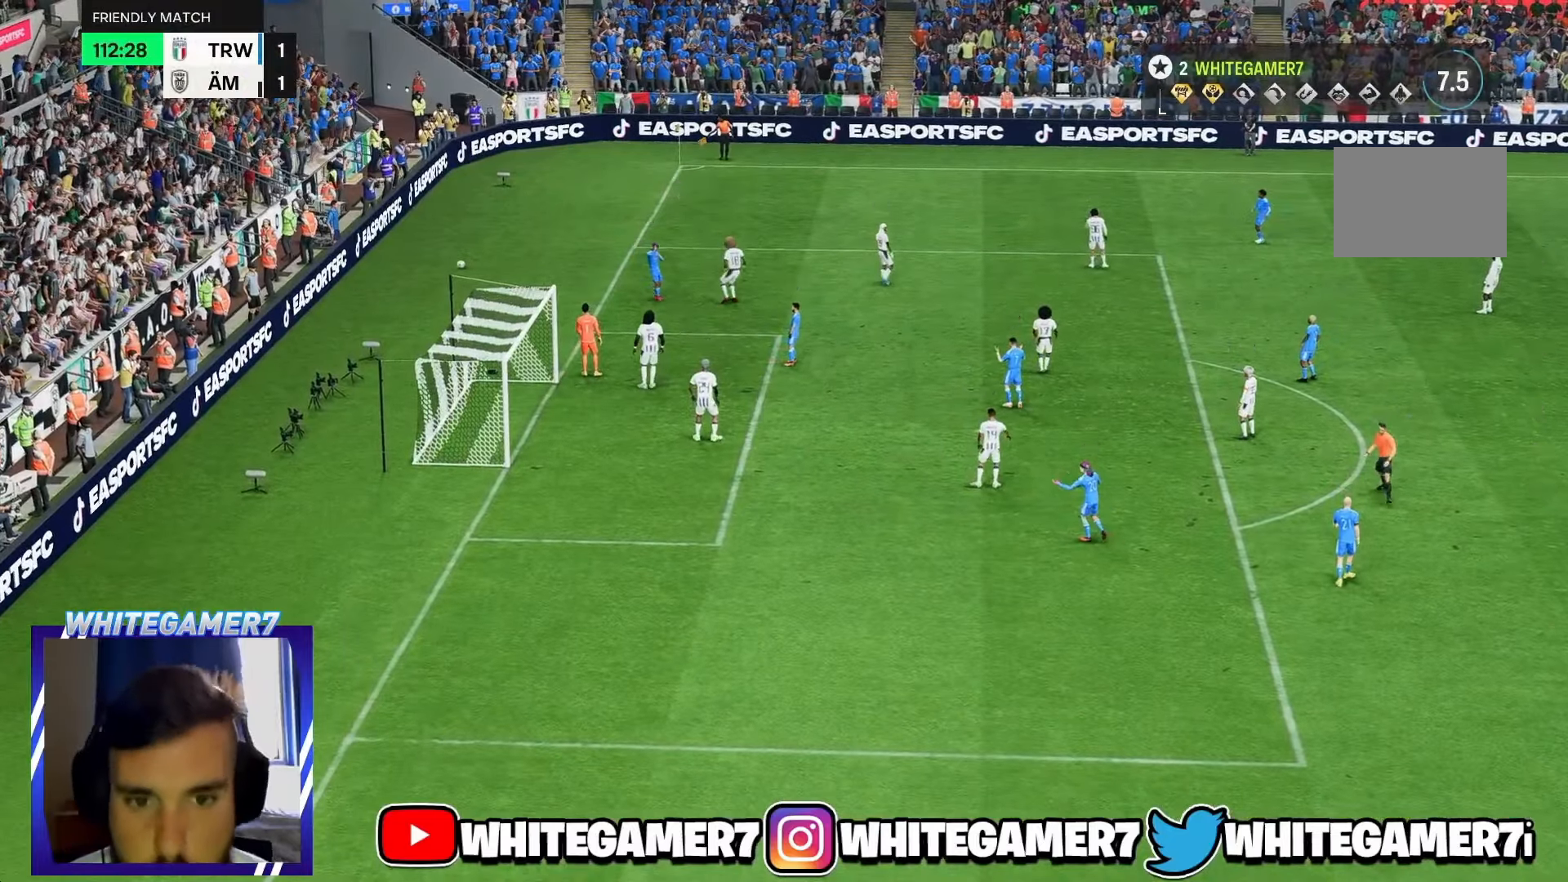
{"dt_ms": 500, "buttons": [], "left_stick": "down-right", "events": [[283, "left_stick", "down-right"]]}
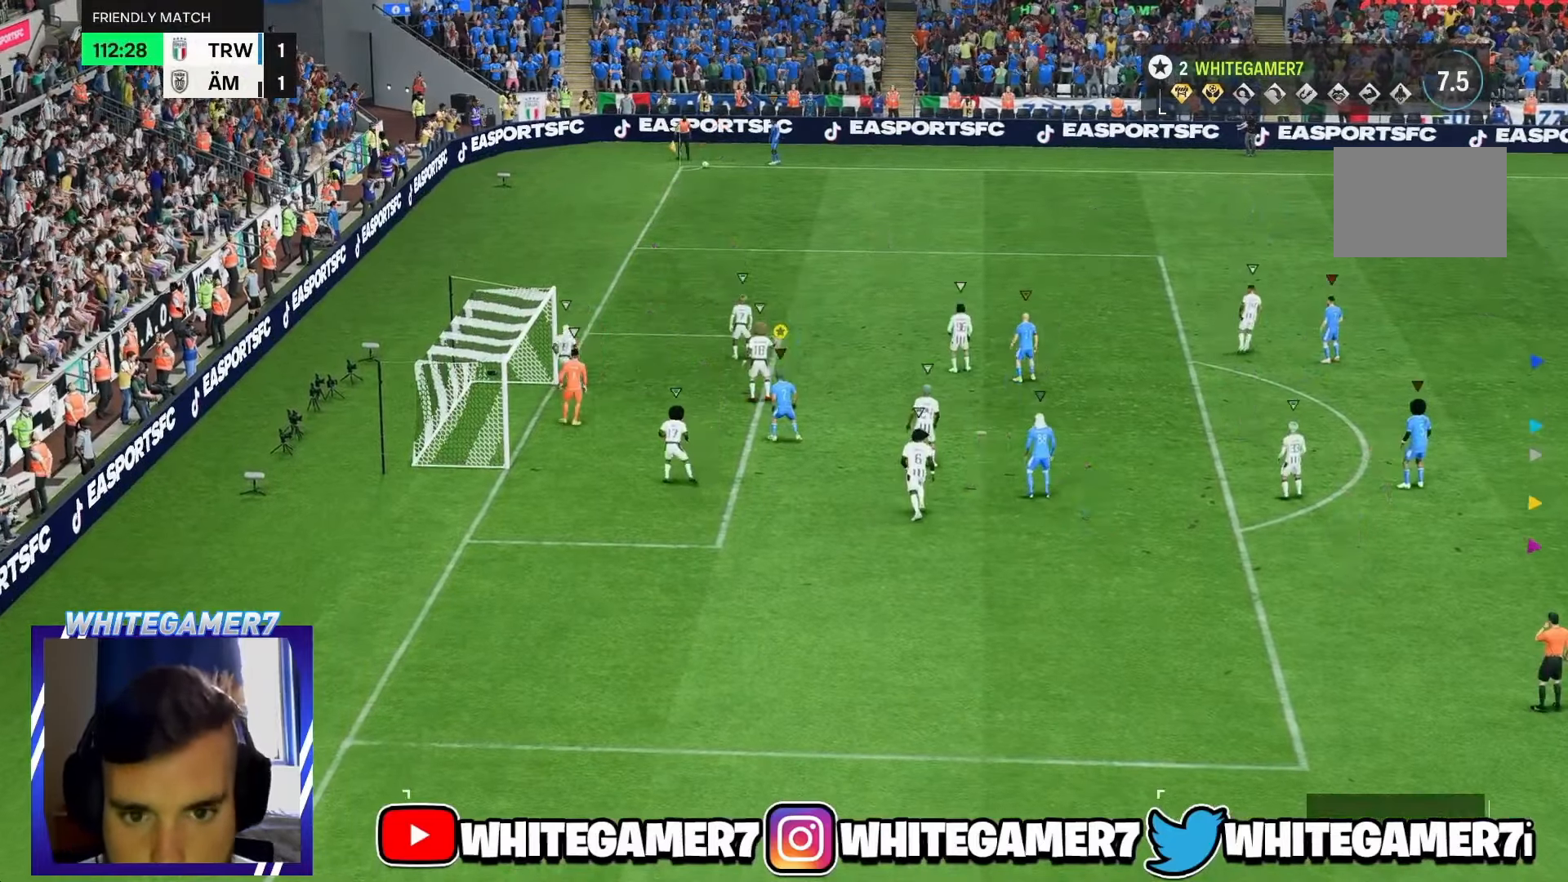
{"dt_ms": 500, "buttons": [], "left_stick": "down-right", "events": []}
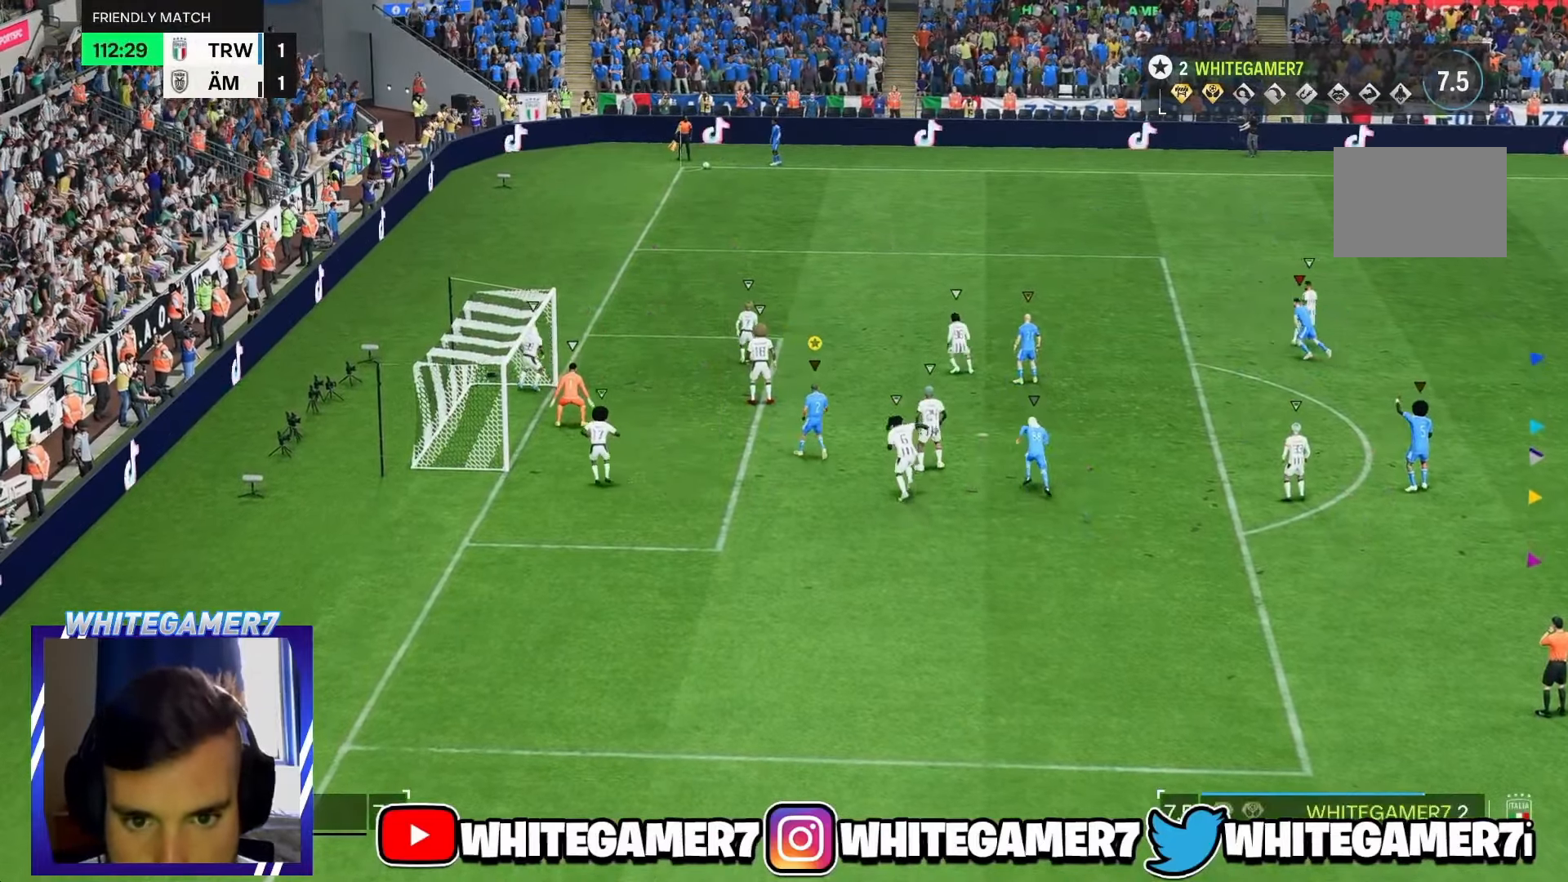
{"dt_ms": 500, "buttons": [], "left_stick": "down-right", "events": []}
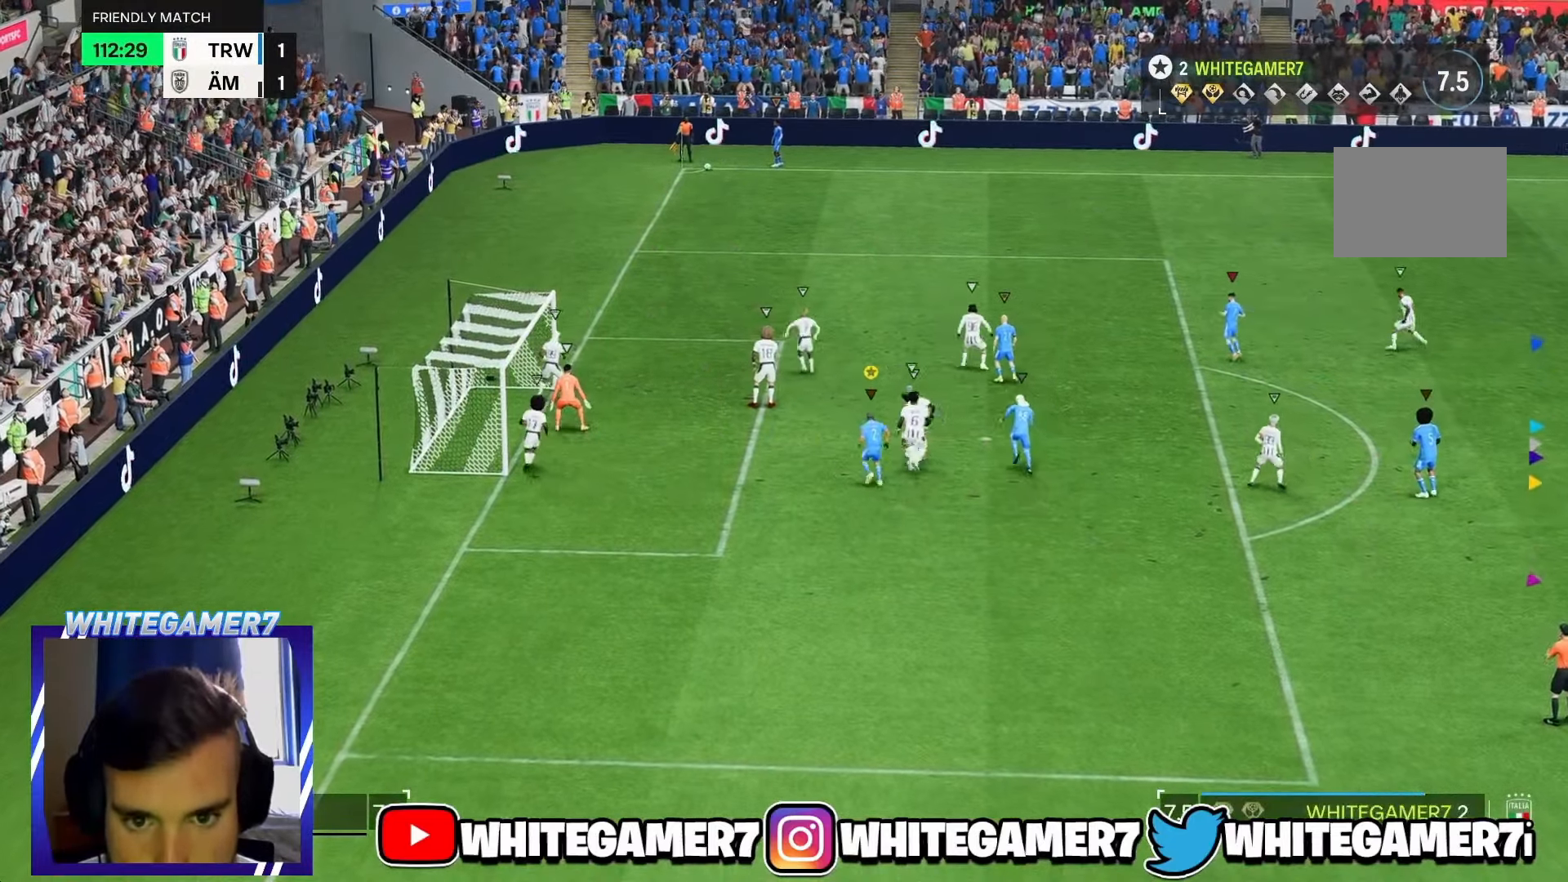
{"dt_ms": 500, "buttons": [], "left_stick": "down", "events": [[483, "left_stick", "down"]]}
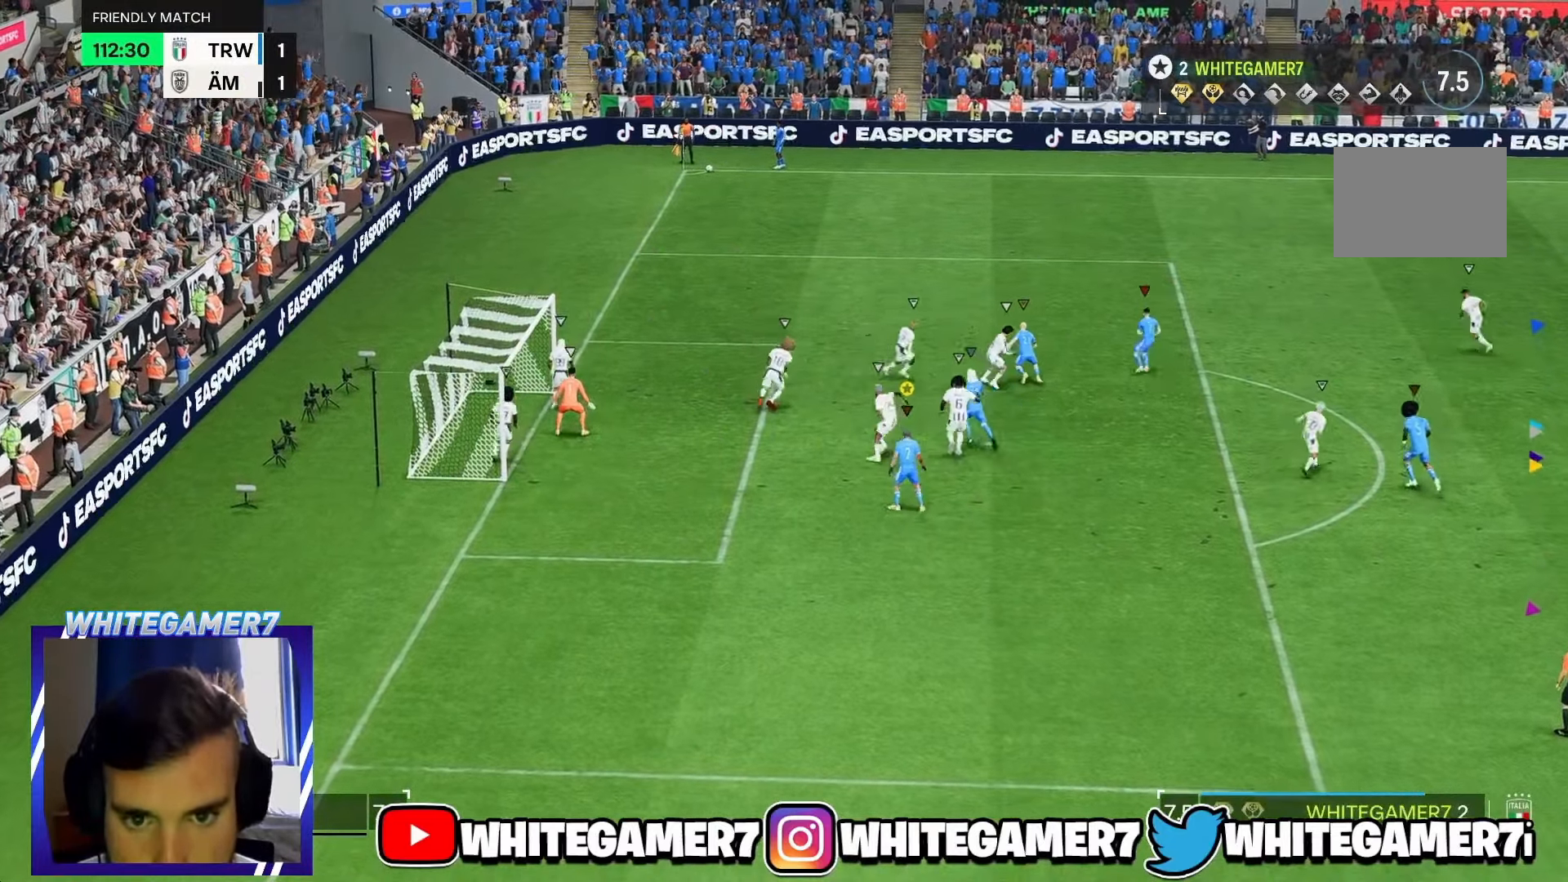
{"dt_ms": 500, "buttons": ["L2"], "left_stick": "right", "events": [[117, "left_stick", "down-left"], [217, "L2", "down"], [283, "left_stick", "down-right"], [367, "left_stick", "right"]]}
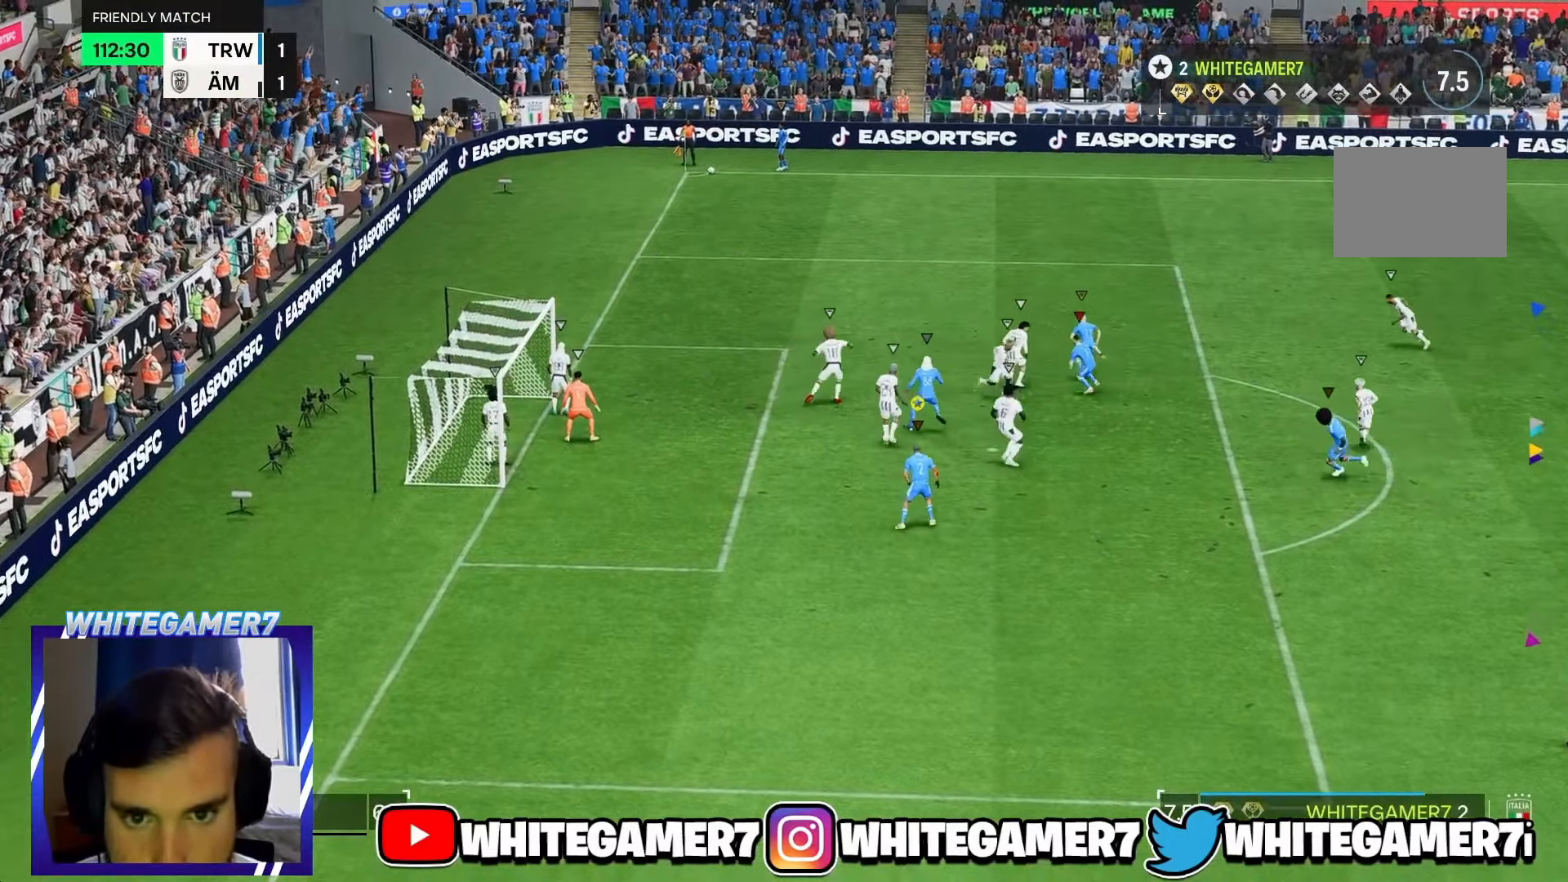
{"dt_ms": 500, "buttons": [], "left_stick": "up", "events": [[50, "left_stick", "up-right"], [67, "L2", "up"], [317, "left_stick", "up"]]}
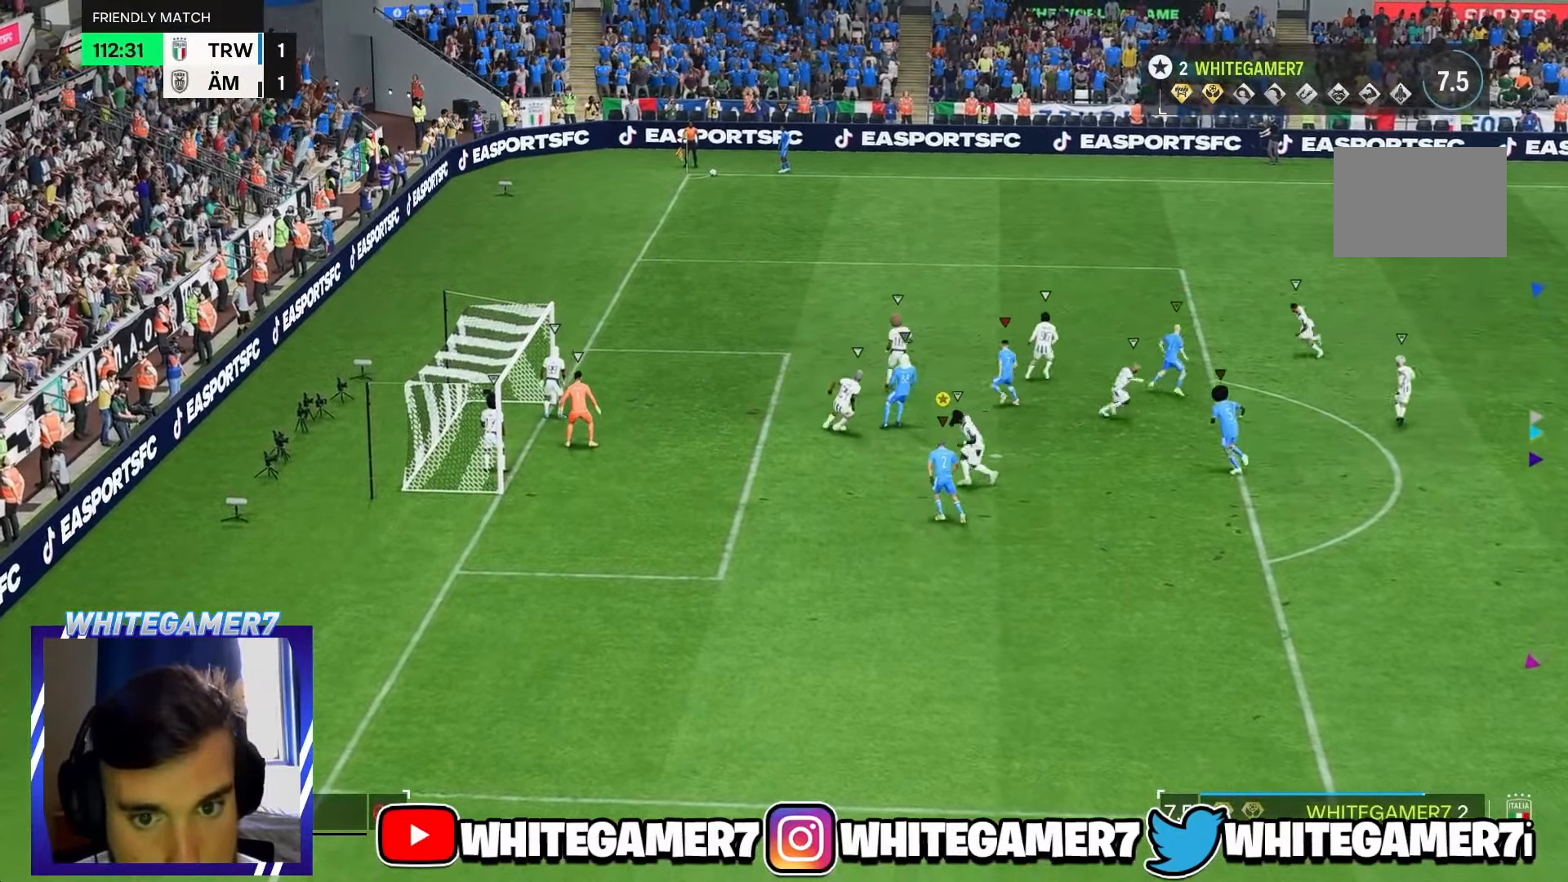
{"dt_ms": 500, "buttons": [], "left_stick": "up-right", "events": [[17, "left_stick", "up-left"], [333, "left_stick", "up"], [433, "left_stick", "up-right"]]}
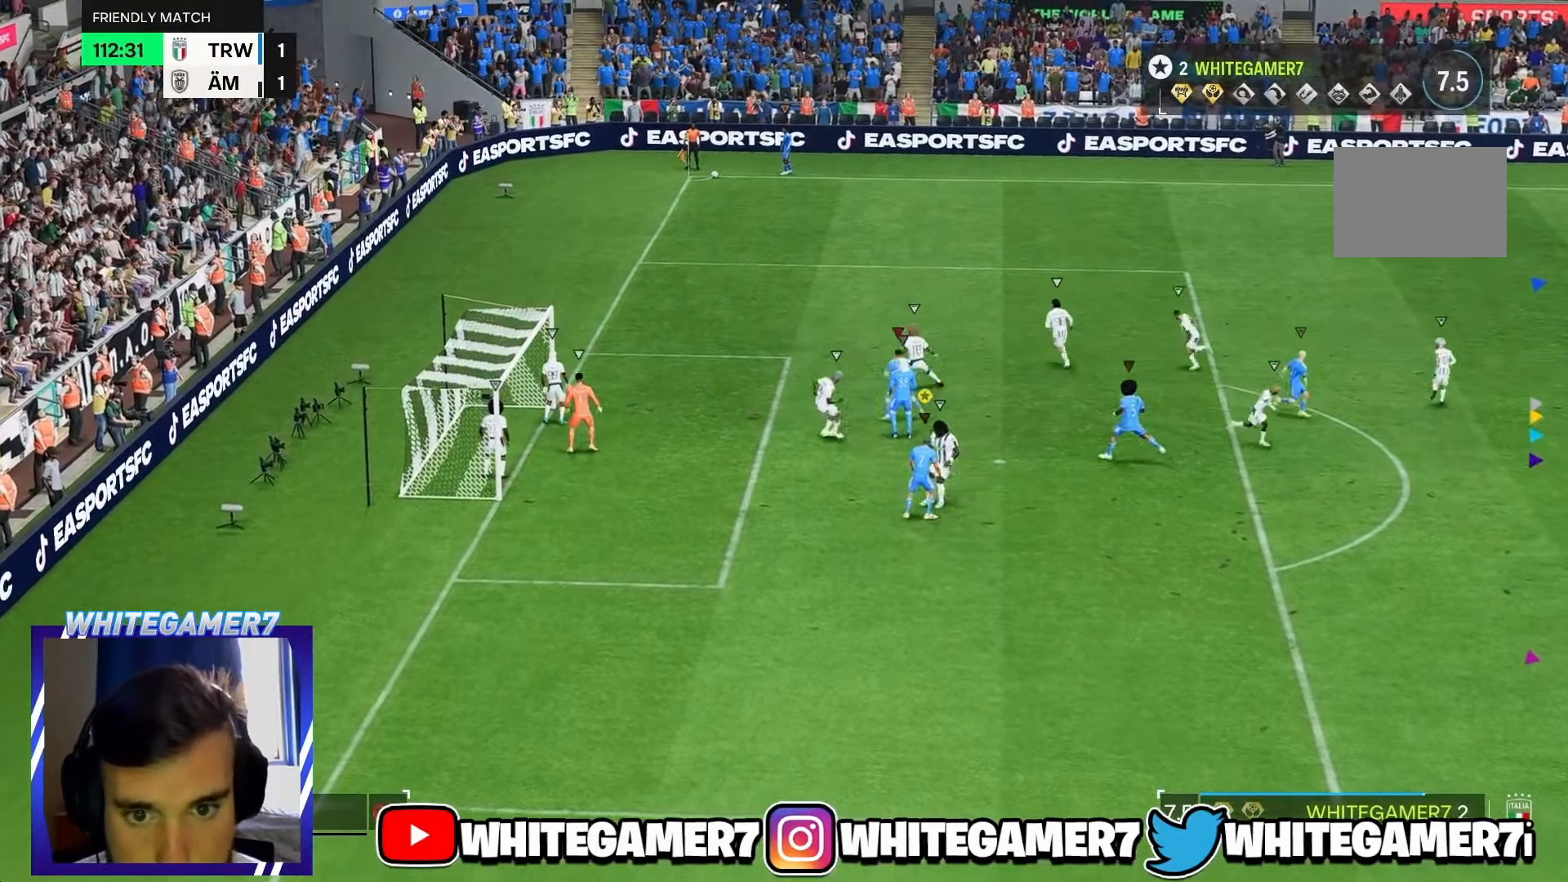
{"dt_ms": 500, "buttons": [], "left_stick": "down-left", "events": [[133, "left_stick", "down-right"], [267, "left_stick", "down"], [500, "left_stick", "down-left"]]}
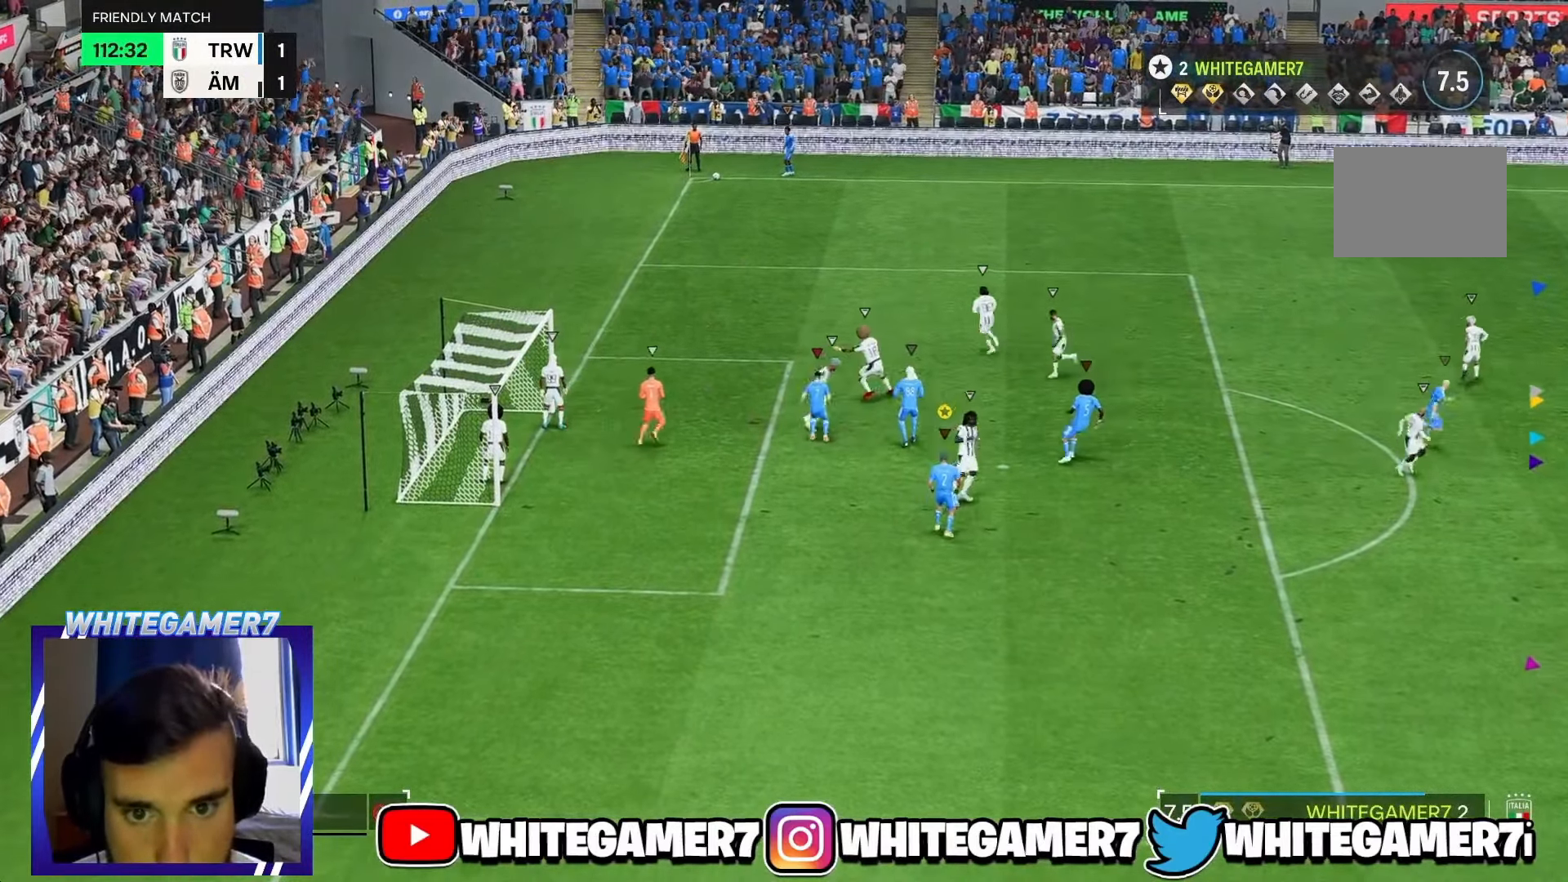
{"dt_ms": 500, "buttons": ["L2"], "left_stick": "down-right", "events": [[233, "left_stick", "down"], [367, "left_stick", "down-right"], [484, "L2", "down"]]}
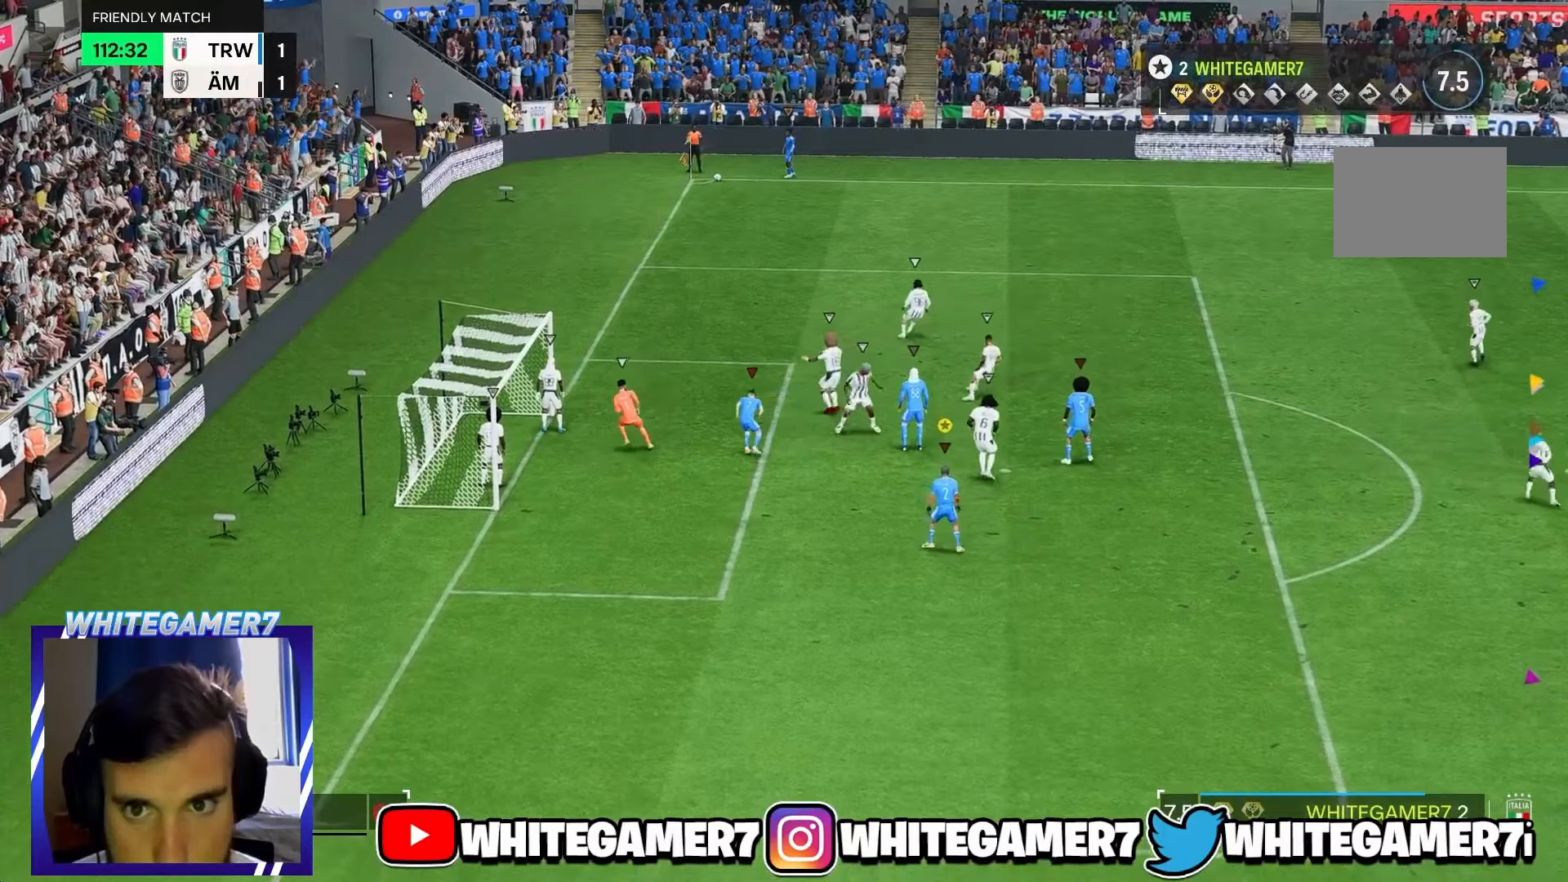
{"dt_ms": 500, "buttons": [], "left_stick": "down-left", "events": [[67, "left_stick", "right"], [300, "left_stick", "down"], [400, "left_stick", "down-left"], [484, "L2", "up"]]}
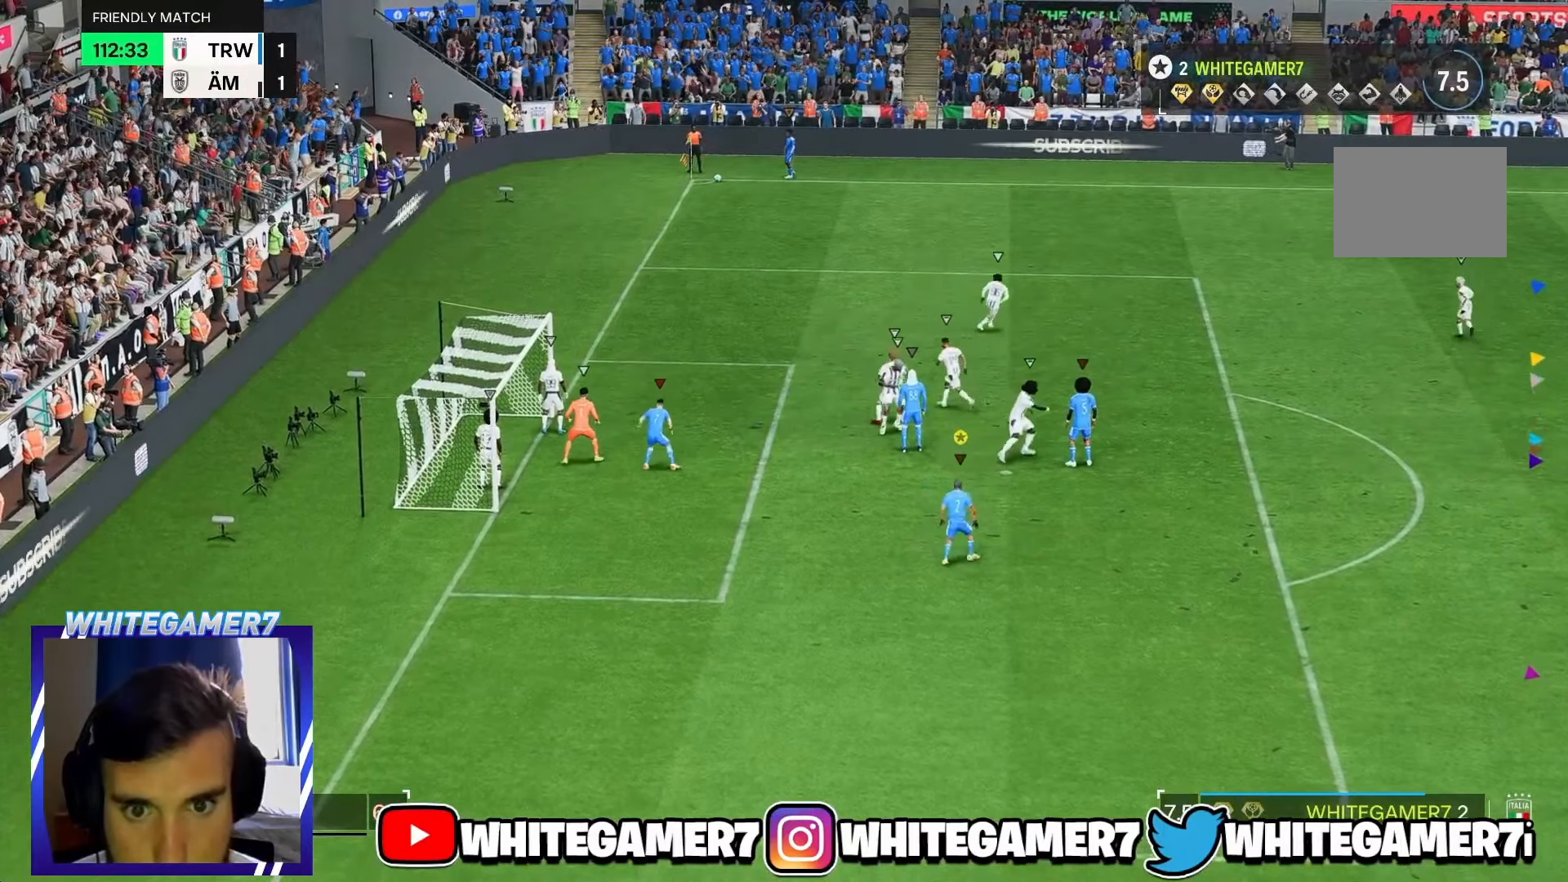
{"dt_ms": 500, "buttons": ["L2"], "left_stick": "up-right", "events": [[67, "left_stick", "left"], [350, "left_stick", "up"], [384, "L2", "down"], [450, "left_stick", "up-right"]]}
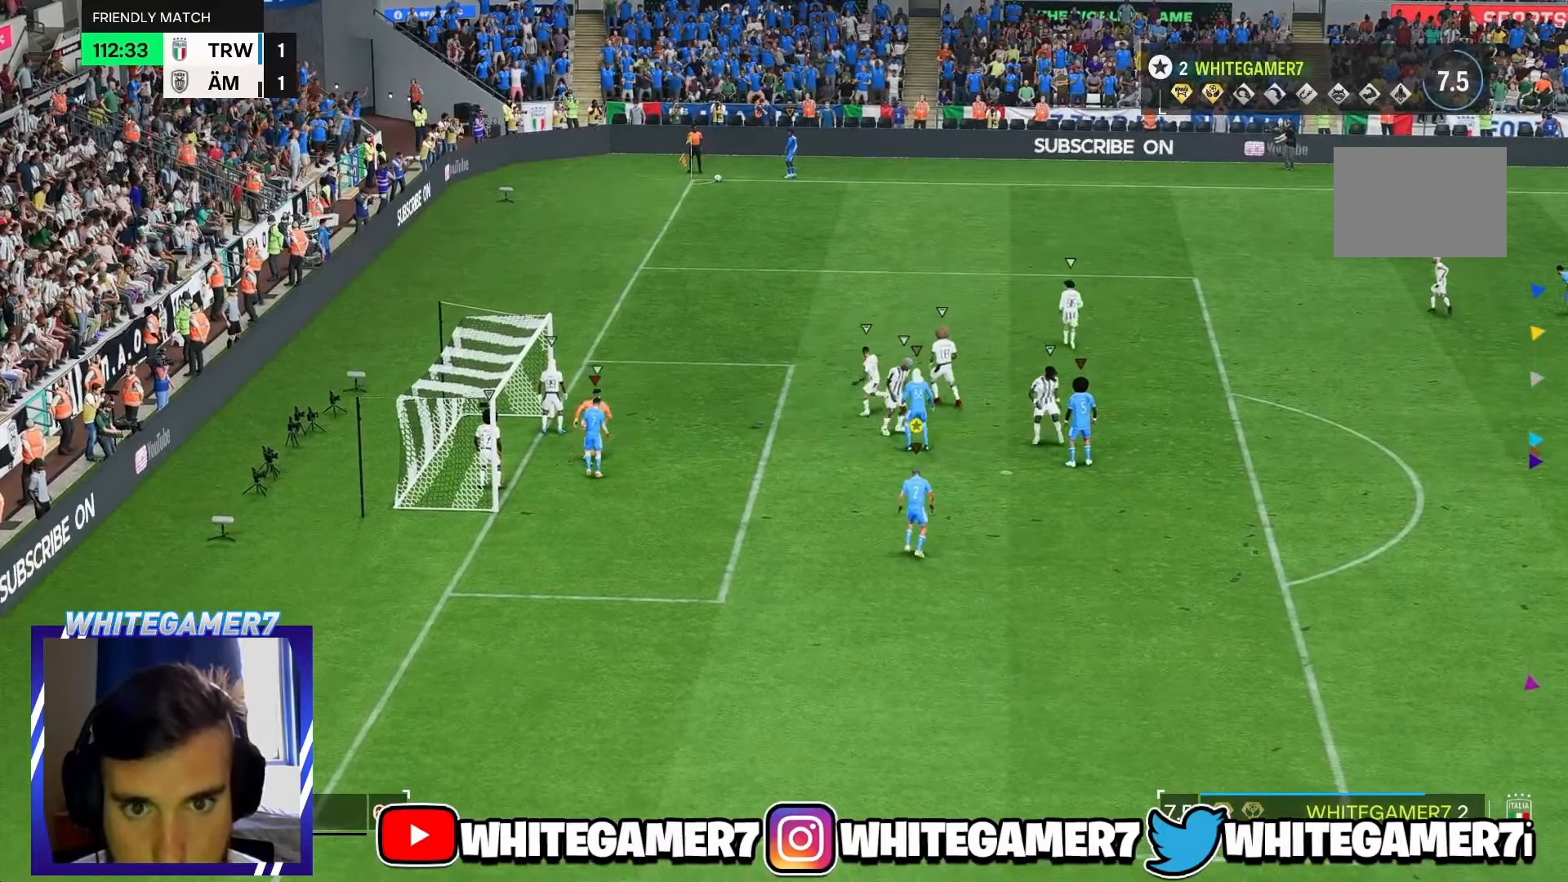
{"dt_ms": 500, "buttons": ["L2"], "left_stick": "down", "events": [[117, "left_stick", "right"], [384, "left_stick", "down"]]}
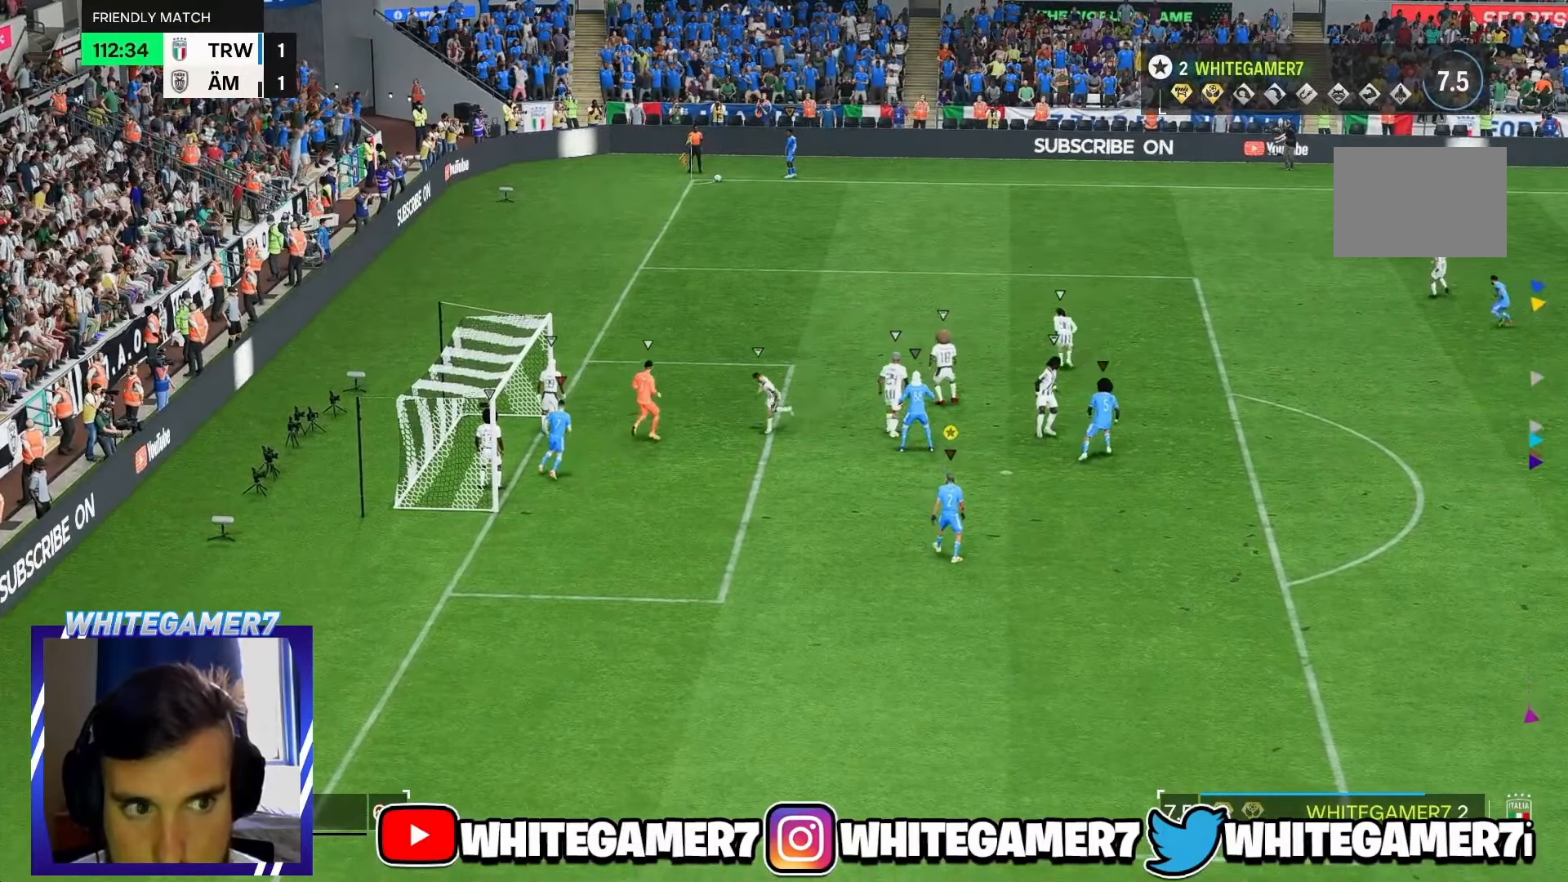
{"dt_ms": 500, "buttons": [], "left_stick": "right", "events": [[84, "left_stick", "down-right"], [217, "L2", "up"], [250, "left_stick", "down"], [484, "left_stick", "right"]]}
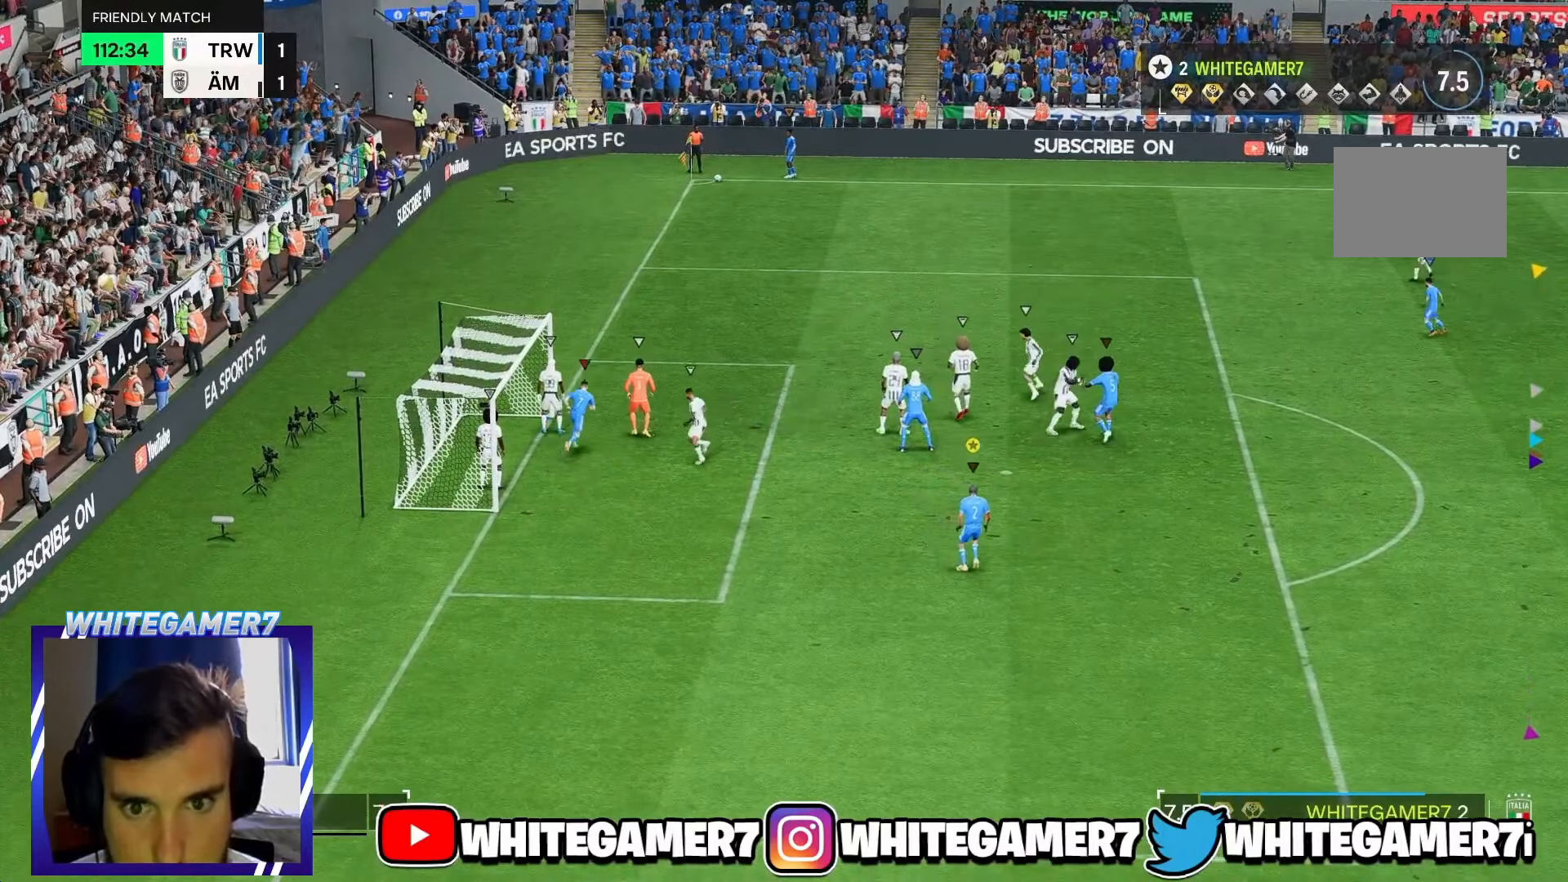
{"dt_ms": 500, "buttons": [], "left_stick": "left", "events": [[84, "left_stick", "up-right"], [250, "left_stick", "up-left"], [434, "left_stick", "left"]]}
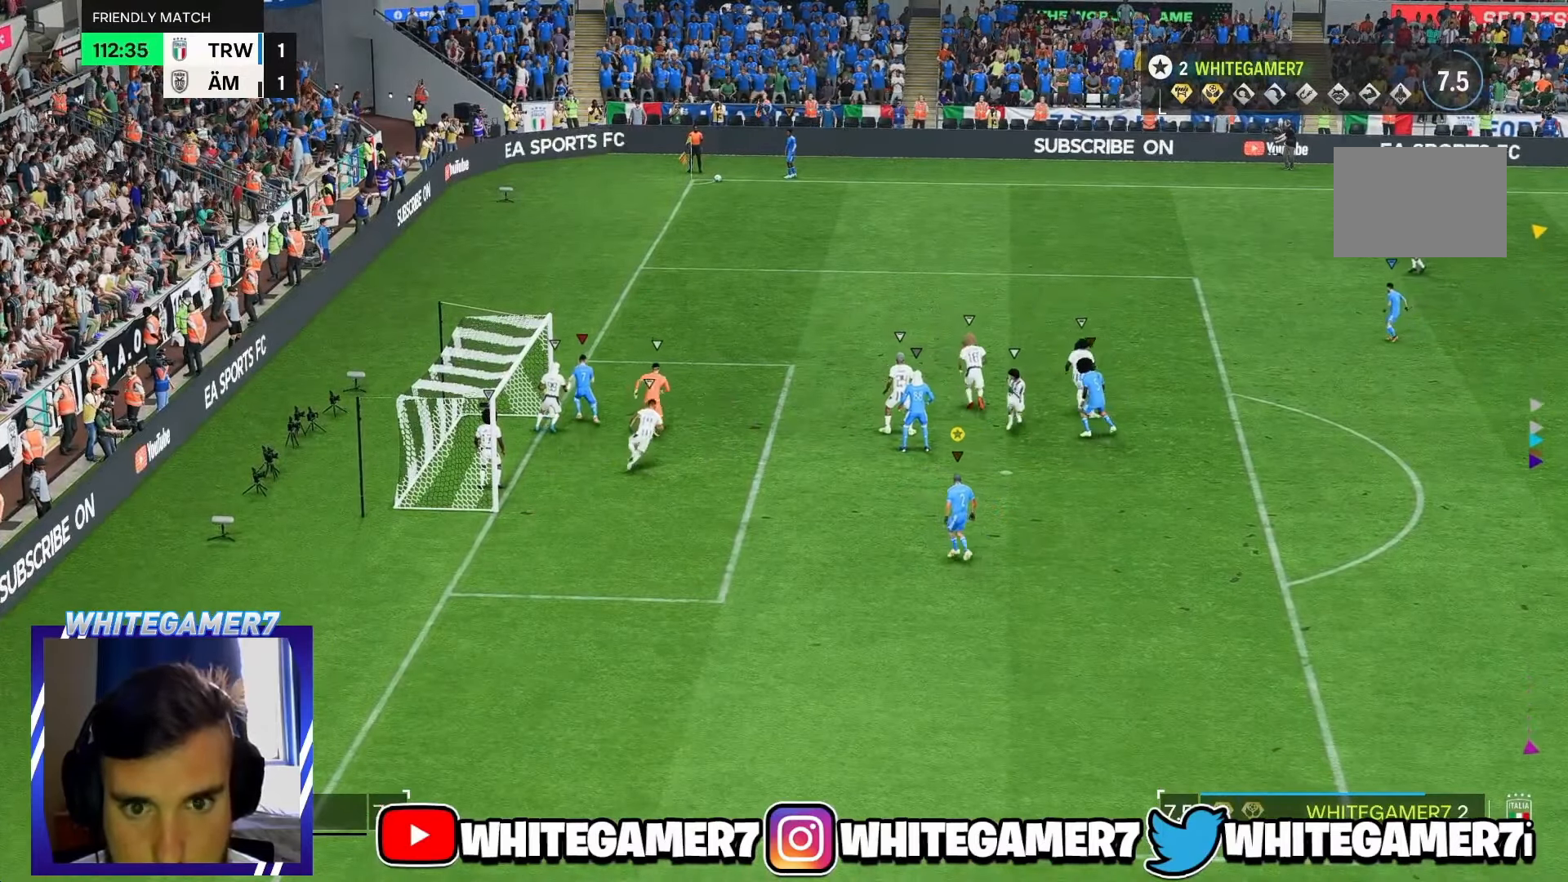
{"dt_ms": 500, "buttons": [], "left_stick": "down-left", "events": [[334, "left_stick", "down-left"]]}
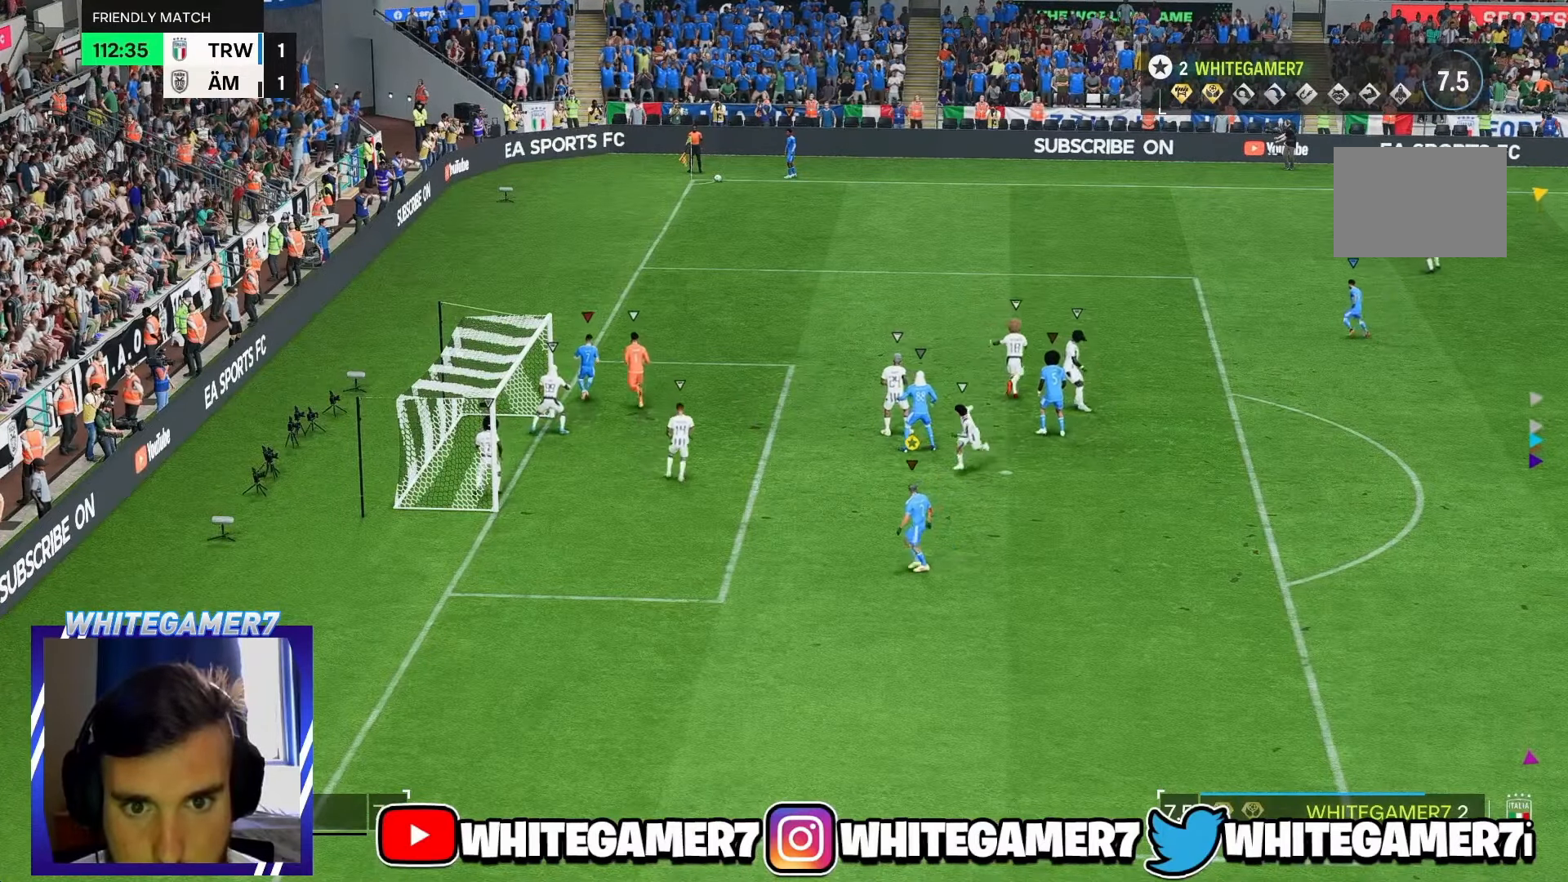
{"dt_ms": 500, "buttons": [], "left_stick": "up-right", "events": [[67, "left_stick", "down-right"], [200, "left_stick", "right"], [300, "L2", "down"], [367, "left_stick", "up-right"], [467, "L2", "up"]]}
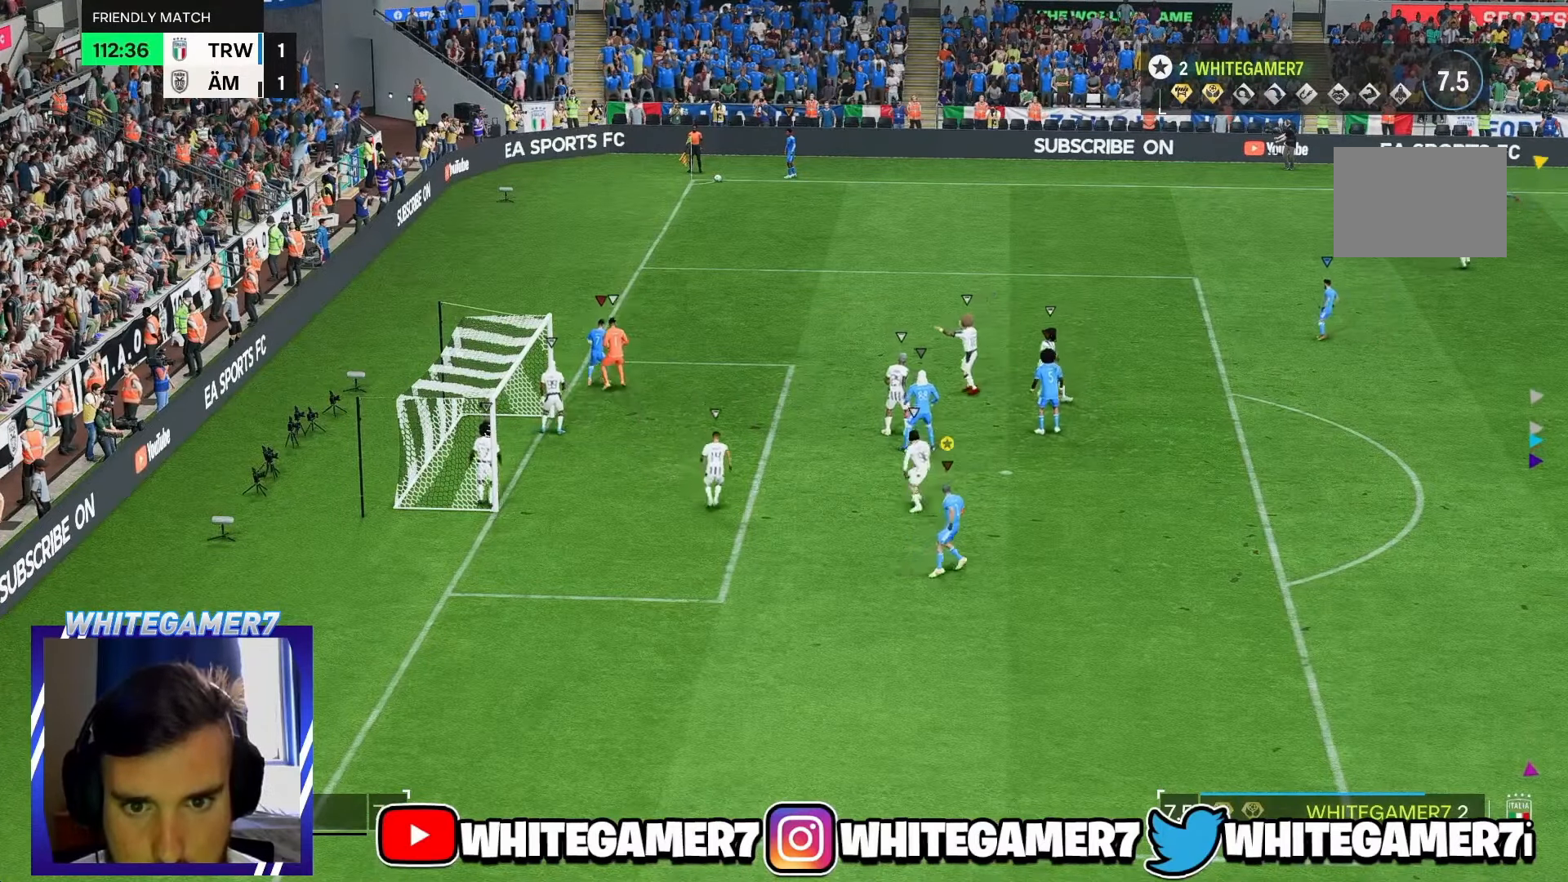
{"dt_ms": 500, "buttons": [], "left_stick": "up-left", "events": [[134, "left_stick", "up"], [267, "left_stick", "up-left"]]}
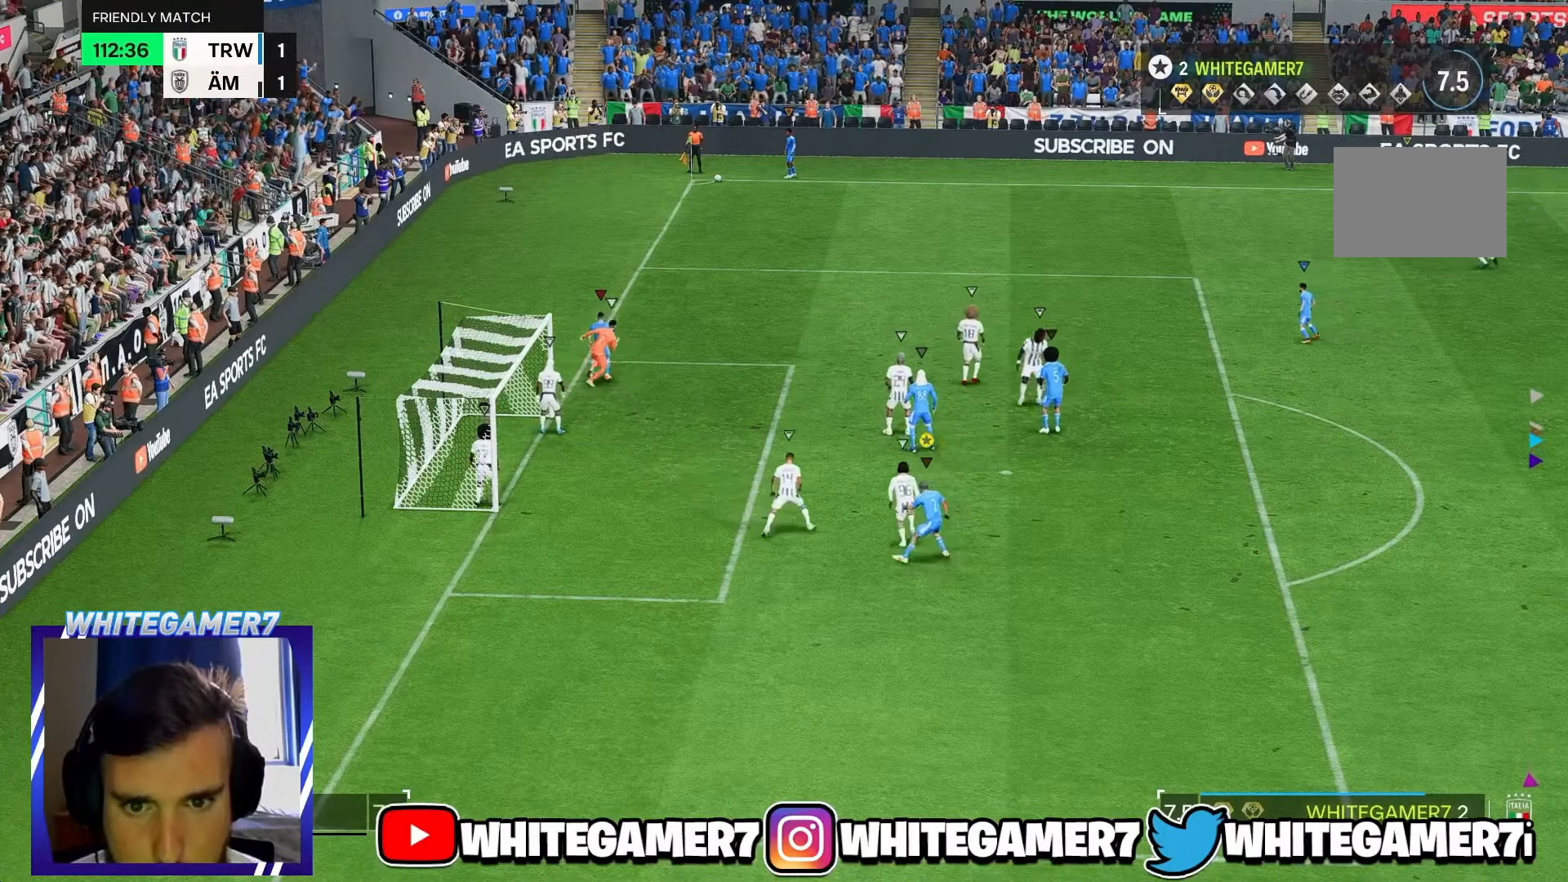
{"dt_ms": 500, "buttons": ["L2"], "left_stick": "up-right"}
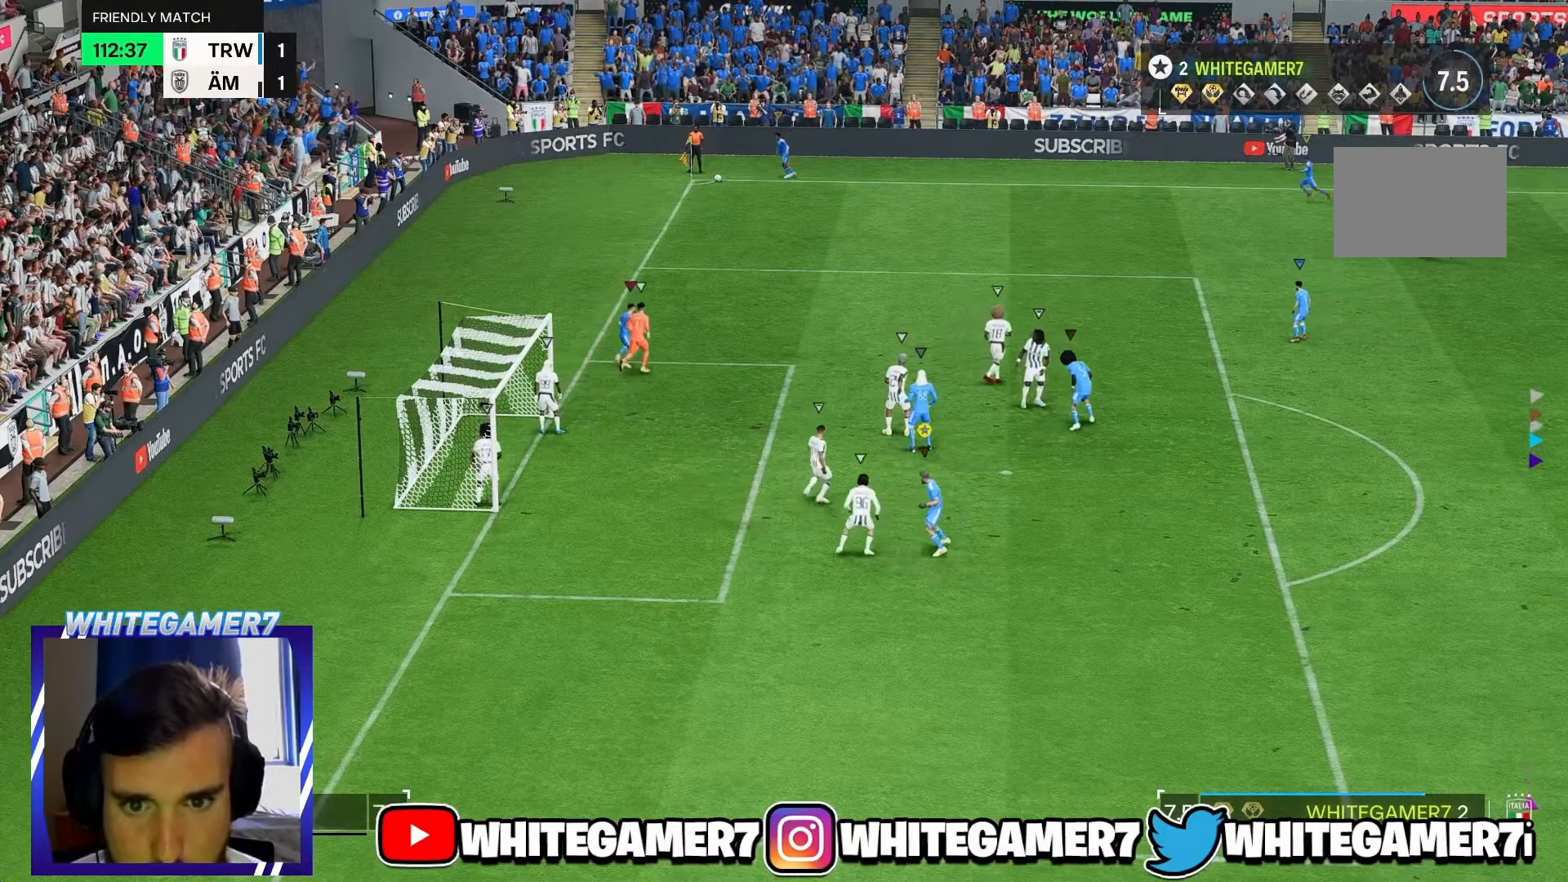
{"dt_ms": 500, "buttons": ["L2"], "left_stick": "up-right", "events": [[17, "left_stick", "right"], [117, "left_stick", "down-right"], [350, "left_stick", "right"], [484, "left_stick", "up-right"]]}
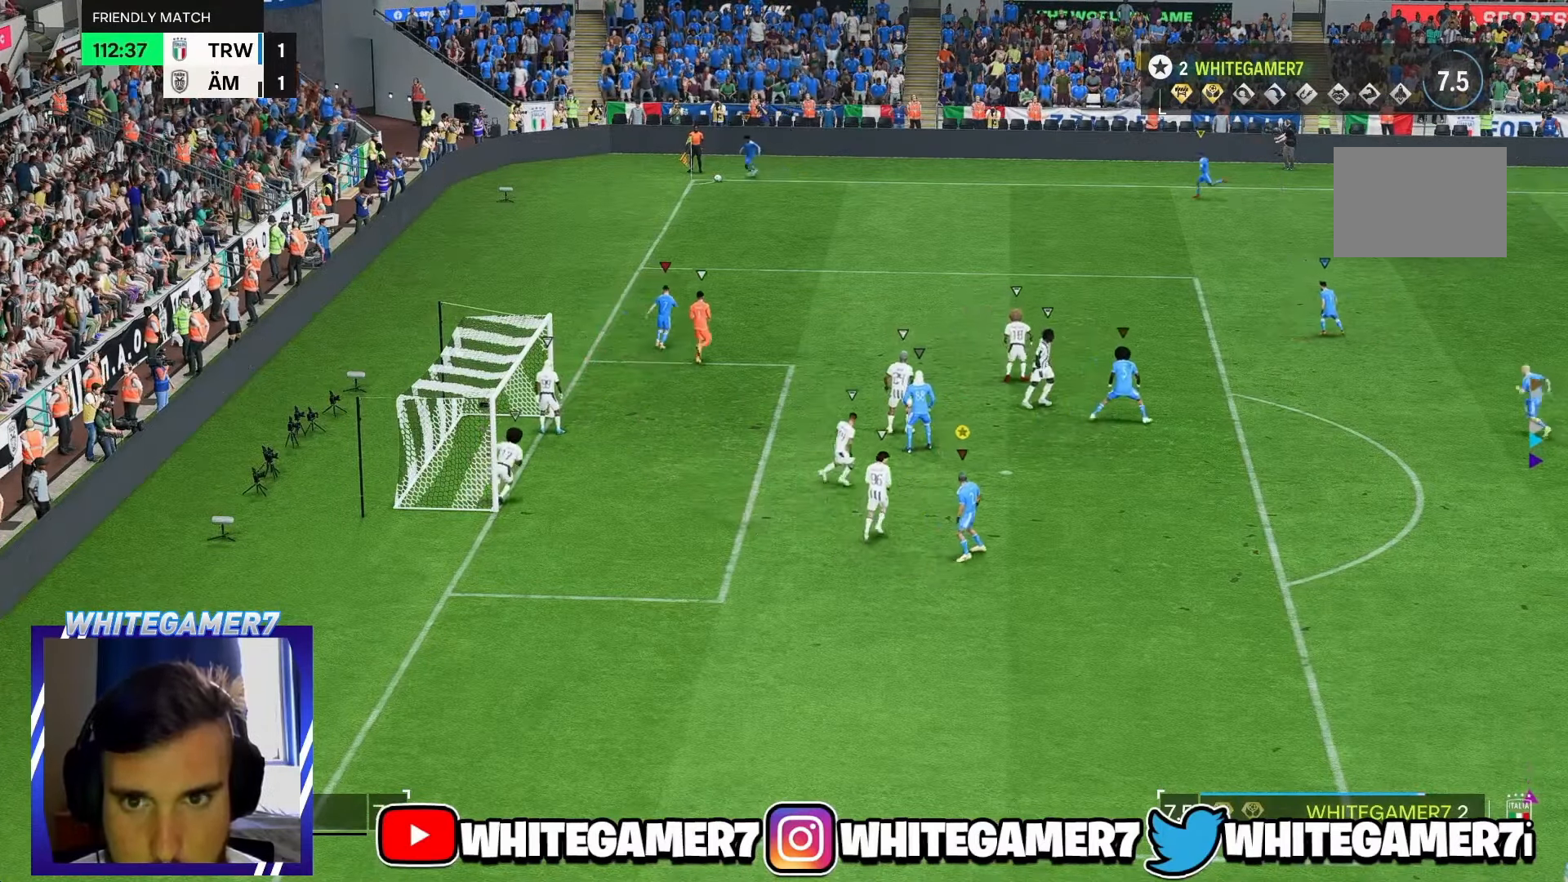
{"dt_ms": 500, "buttons": [], "left_stick": "up", "events": [[150, "L2", "up"], [350, "left_stick", "up"]]}
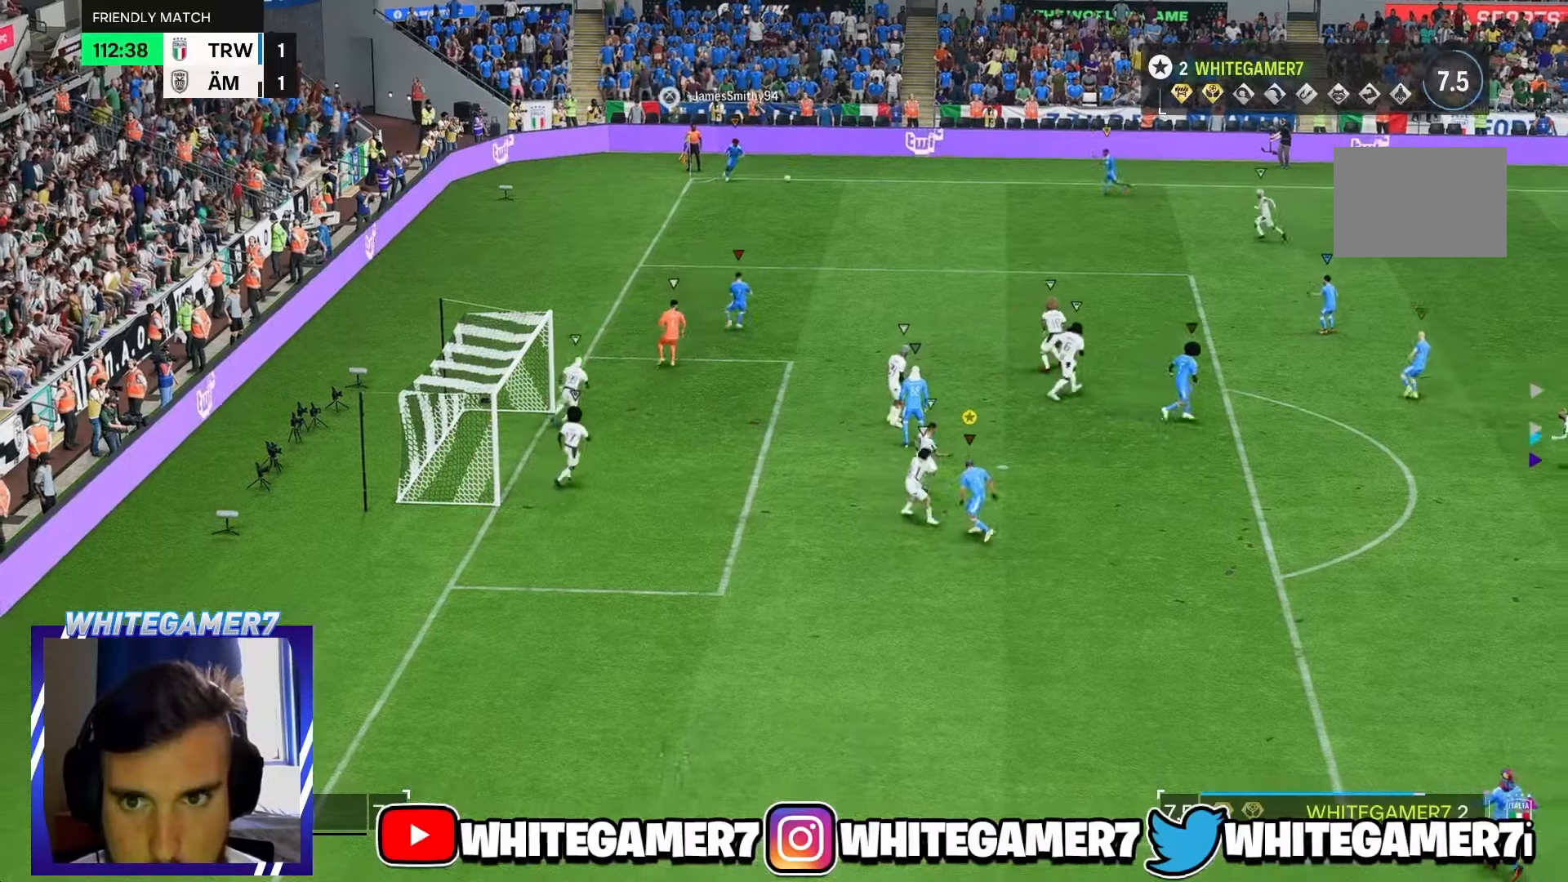
{"dt_ms": 1000, "buttons": [], "left_stick": "down-left"}
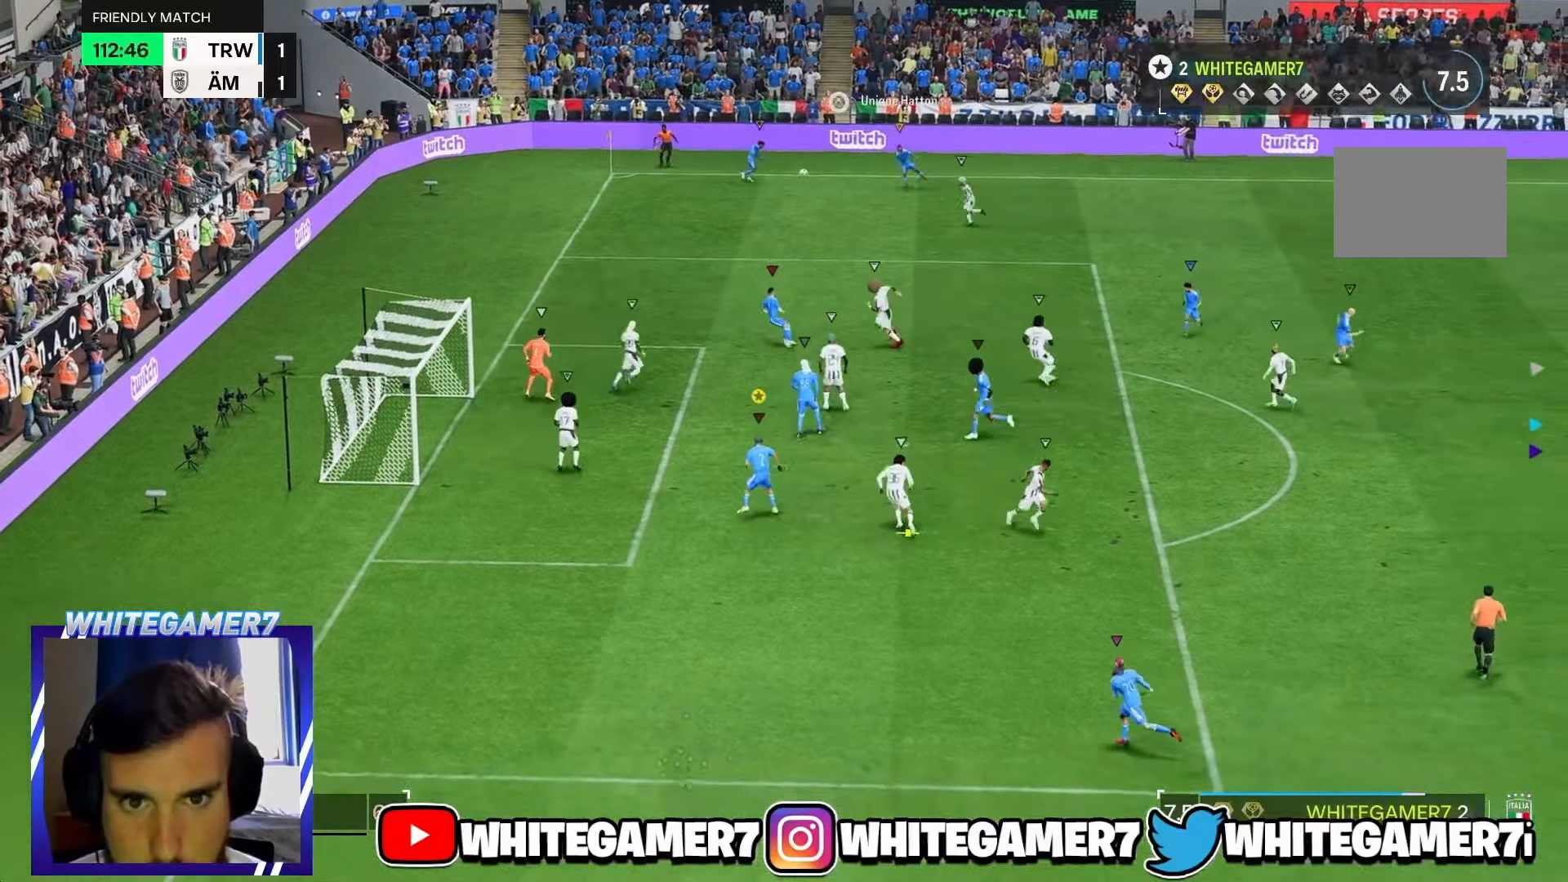
{"dt_ms": 500, "buttons": ["L2"], "left_stick": "up-left", "events": [[17, "L2", "down"], [200, "left_stick", "left"], [217, "R2", "down"], [450, "R2", "up"], [500, "left_stick", "up-left"]]}
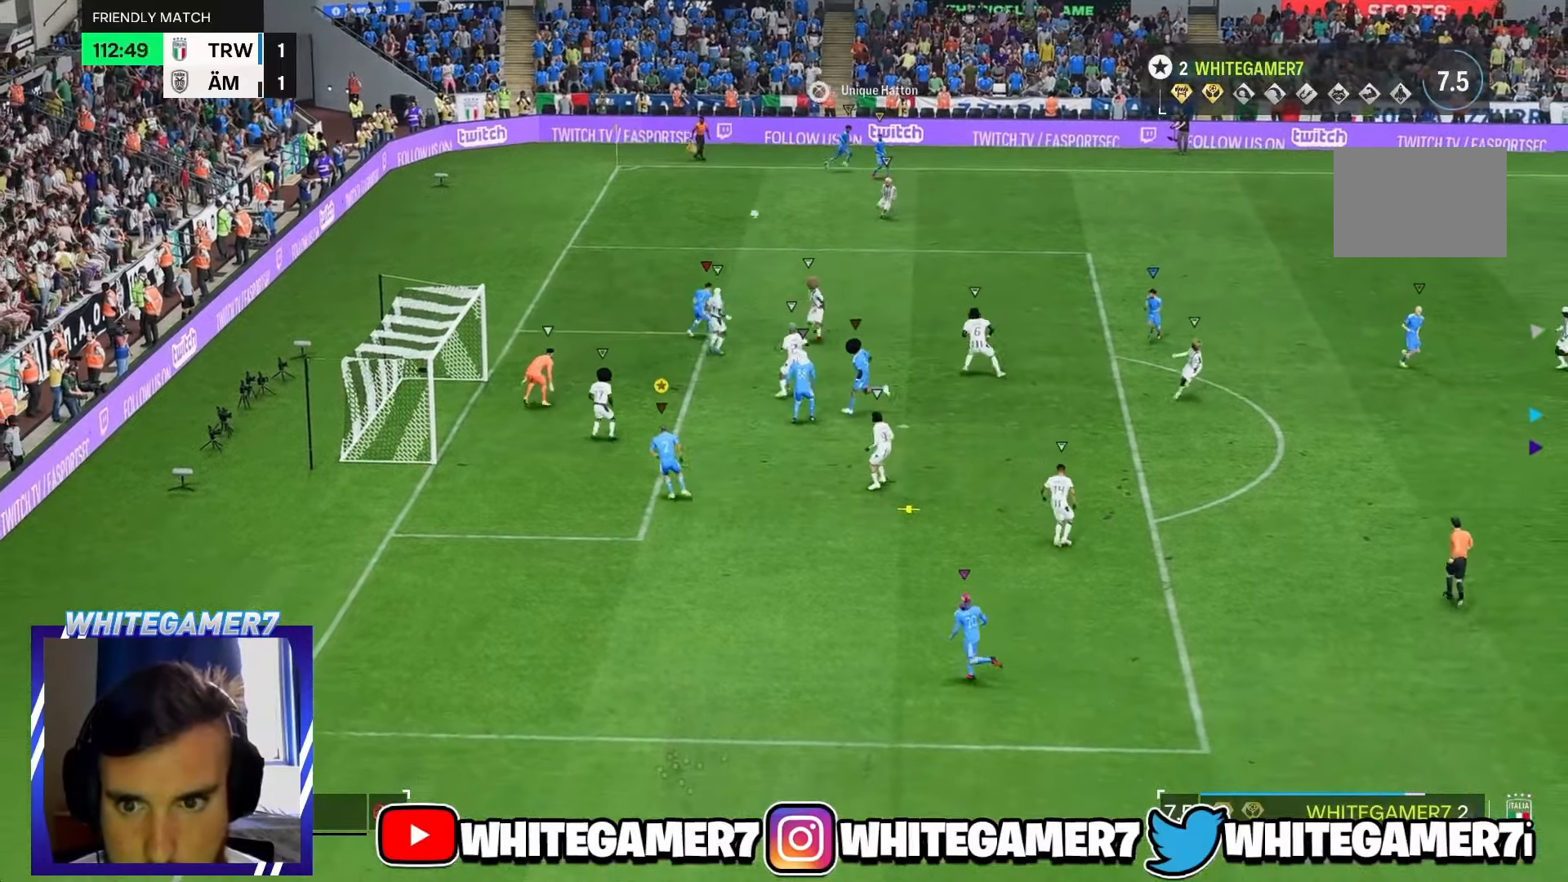
{"dt_ms": 500, "buttons": [], "left_stick": "down", "events": [[33, "L2", "up"], [367, "left_stick", "down-left"], [500, "left_stick", "down"]]}
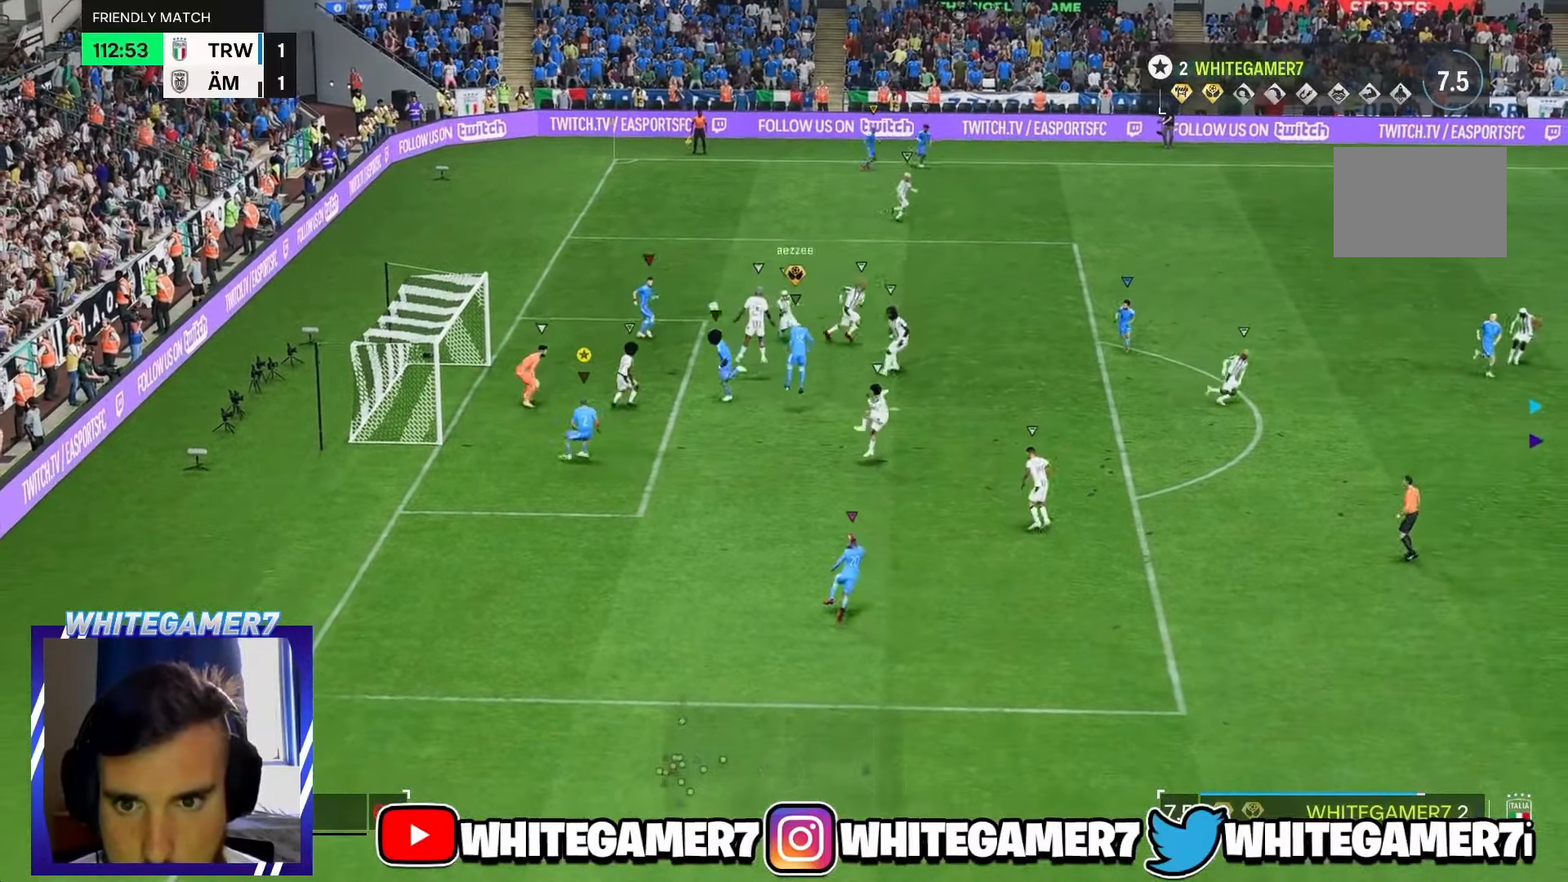
{"dt_ms": 500, "buttons": ["L2"], "left_stick": "down-right"}
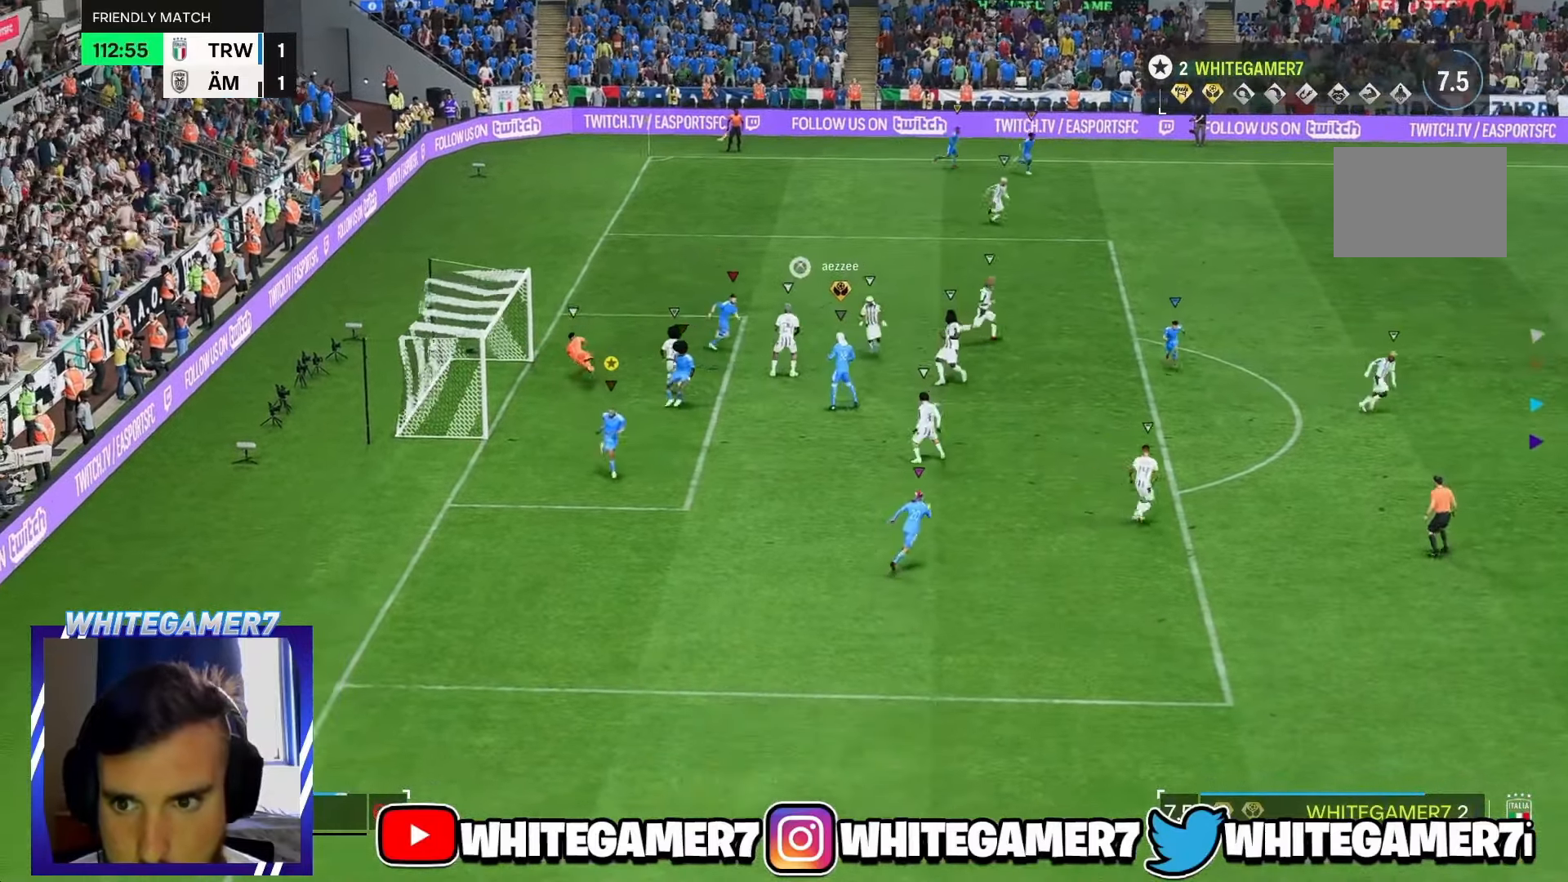
{"dt_ms": 500, "buttons": [], "left_stick": "down-right", "events": [[200, "L2", "up"]]}
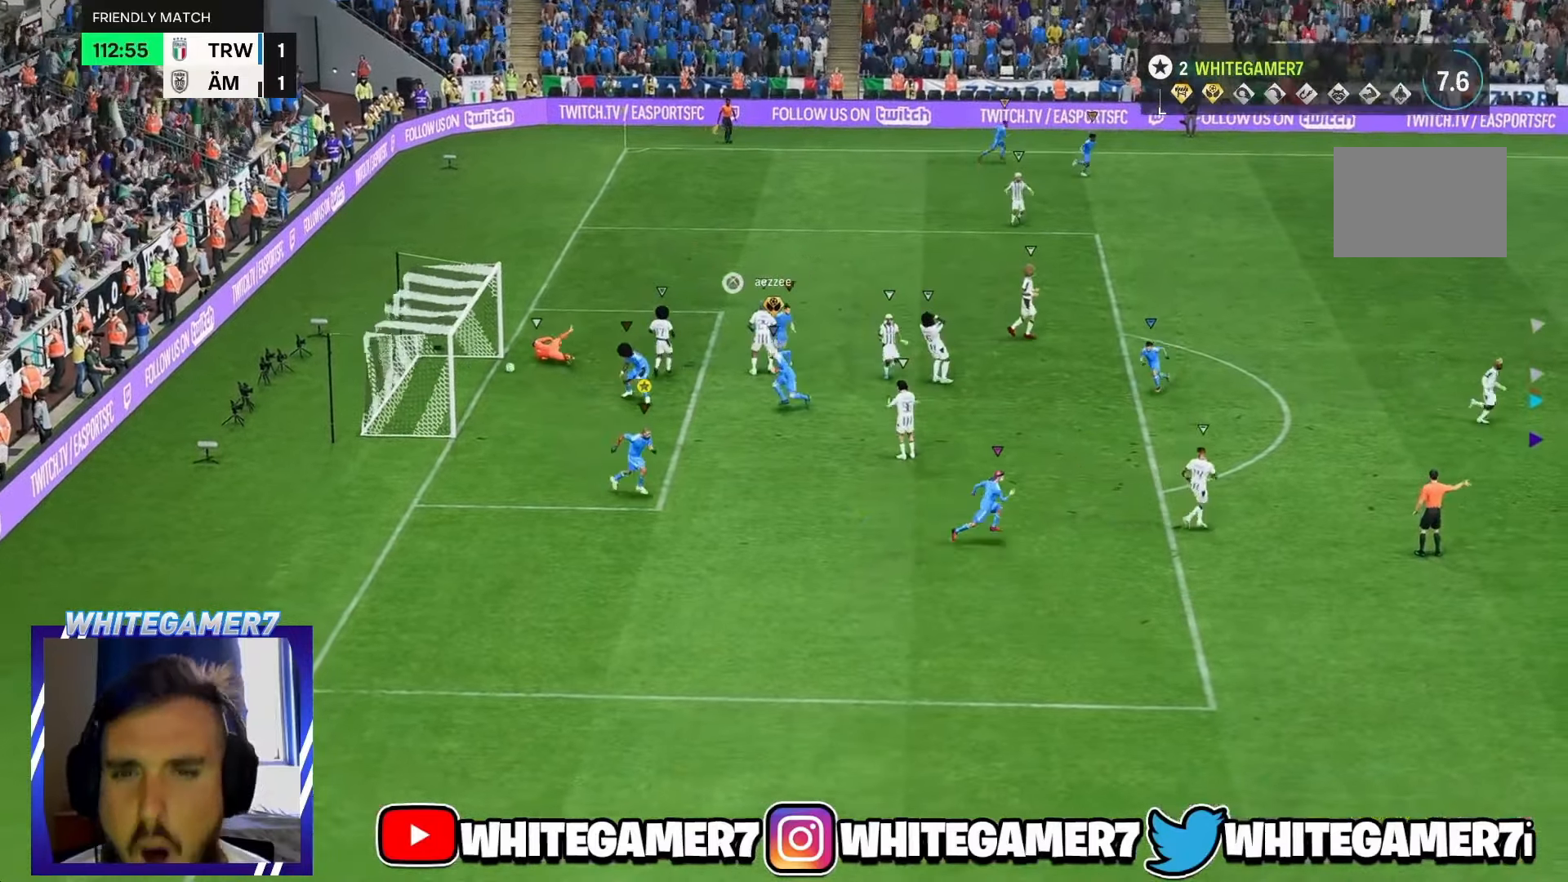
{"dt_ms": 500, "buttons": [], "left_stick": "right", "events": [[283, "left_stick", "right"]]}
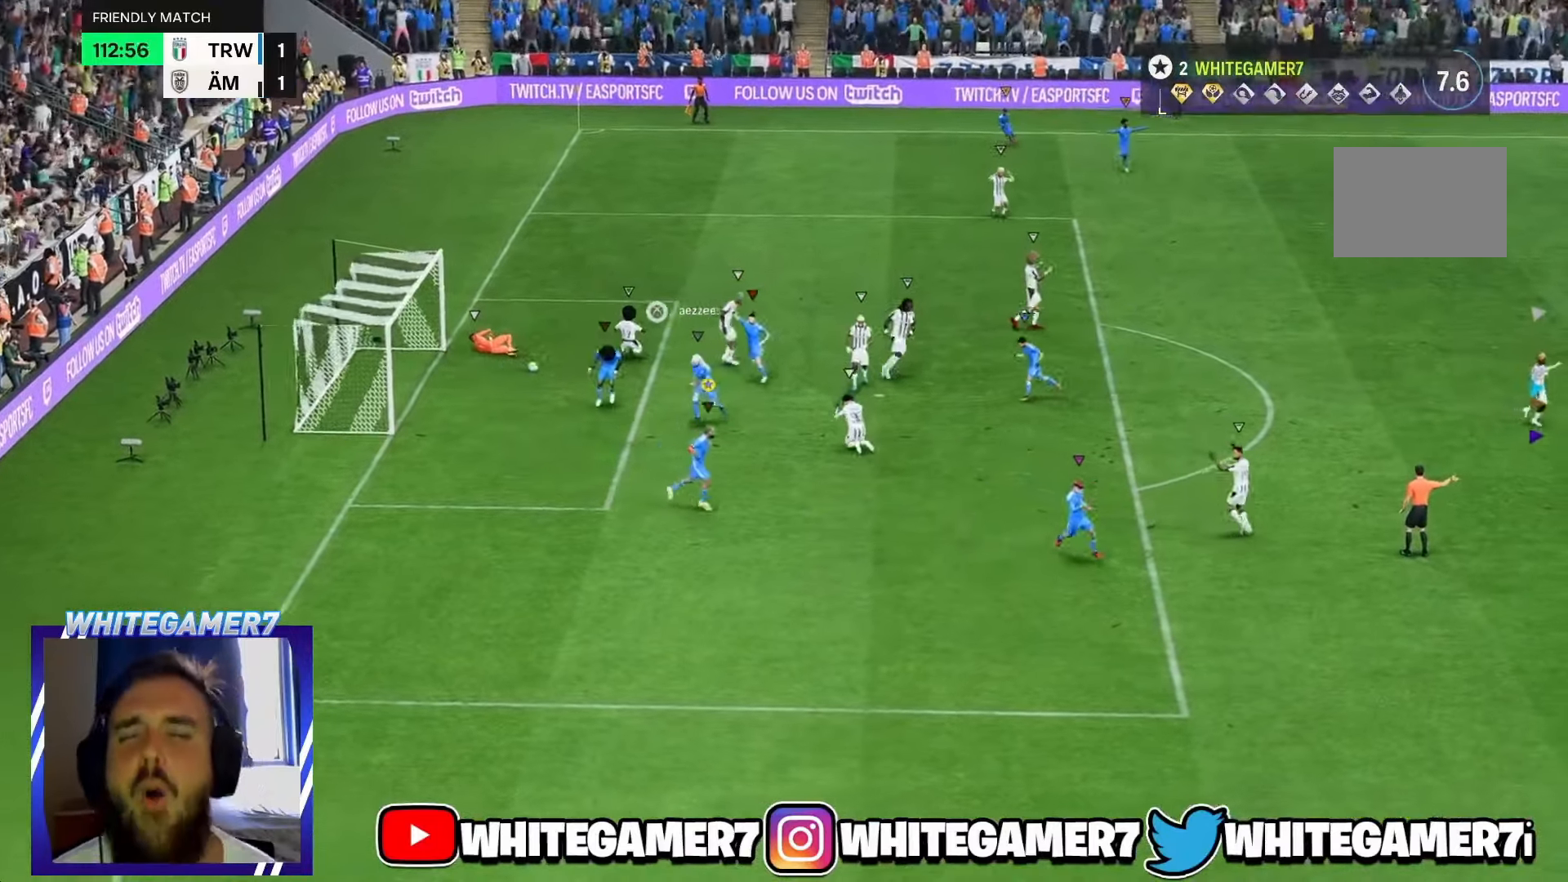
{"dt_ms": 500, "buttons": [], "left_stick": "right", "events": []}